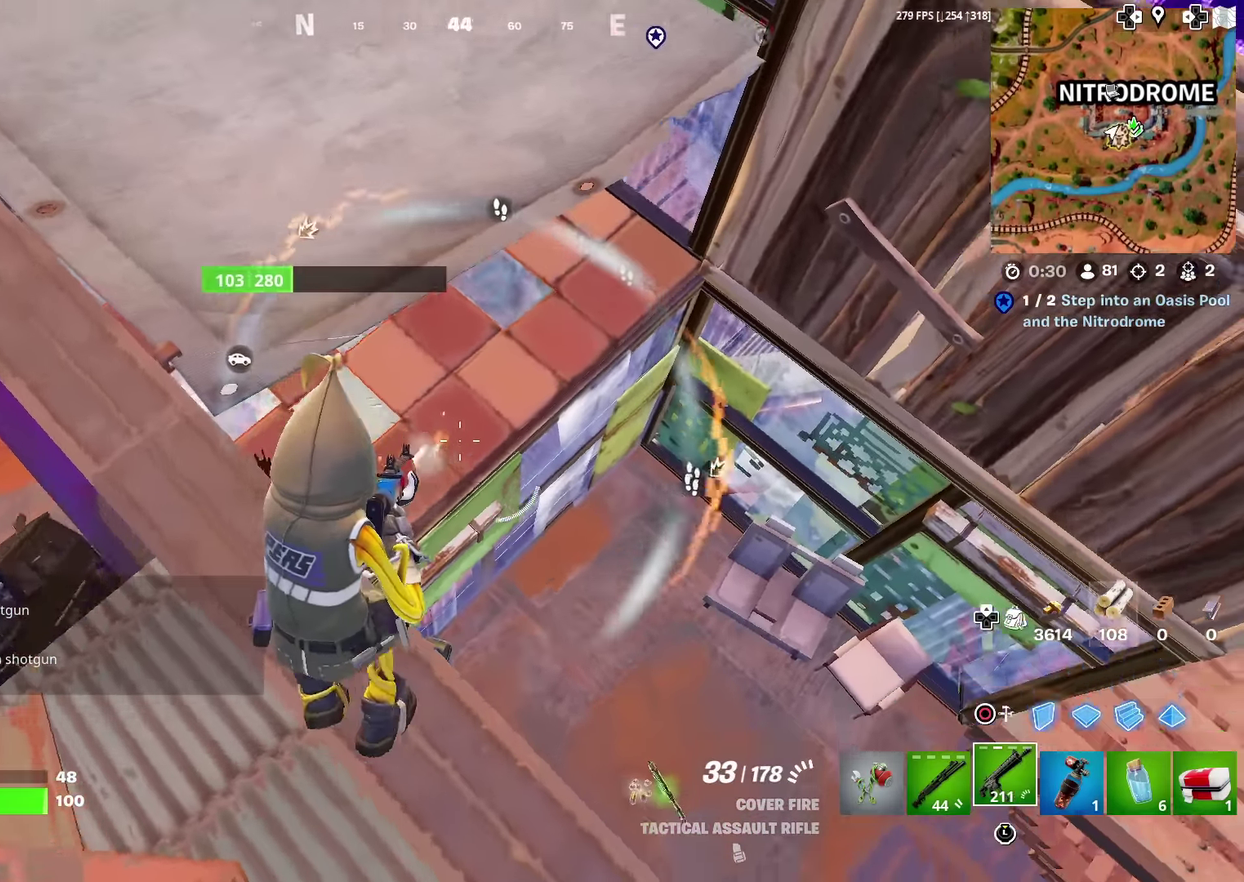
Gameplay with a controller (PlayStation layout); each line is a JSON object with the inputs held at the frame after it (dt_ms = milliseconds from this image to that frame). "events" lists button and stick changes between this image and that frame as [ms after this image, input, new state], when the widget could be followed in between. Not read: L1 R1 TOUCHPAD.
{"dt_ms": 401, "buttons": ["R2"], "left_stick": "down-right", "right_stick": "center"}
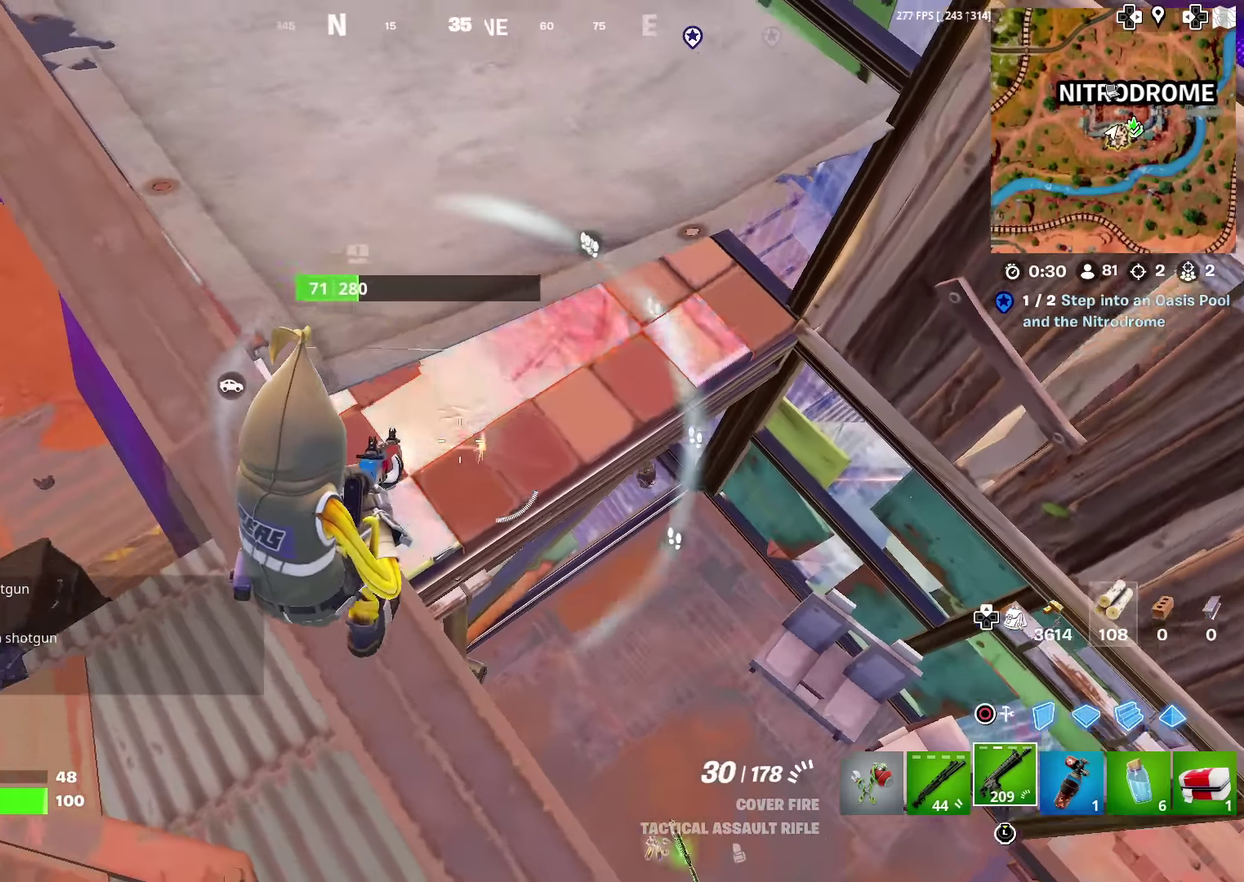
{"dt_ms": 600, "buttons": ["R2"], "left_stick": "right", "right_stick": "center", "events": [[83, "left_stick", "down"], [200, "left_stick", "down-right"], [317, "right_stick", "right"], [450, "right_stick", "down"], [500, "right_stick", "center"], [550, "left_stick", "right"]]}
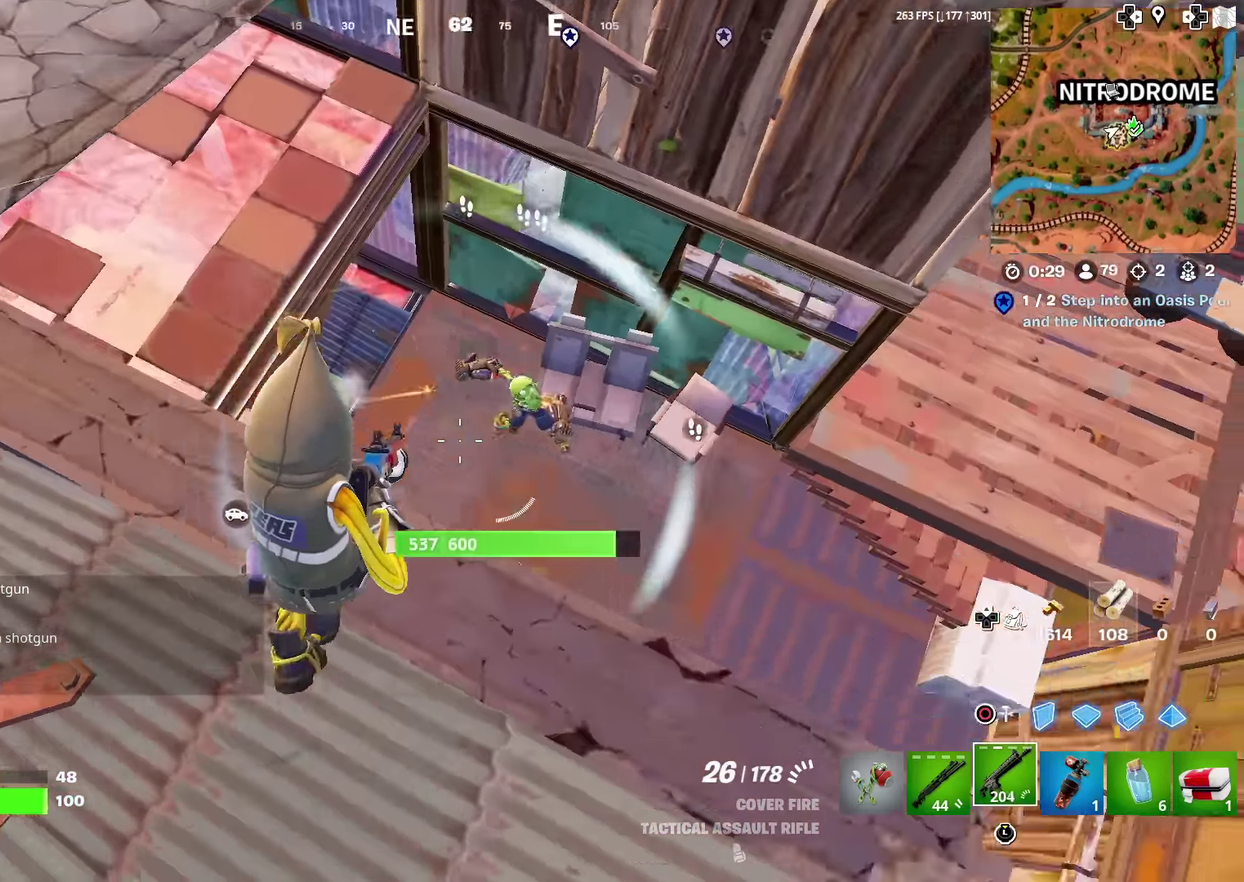
{"dt_ms": 401, "buttons": ["R2"], "left_stick": "down-right", "right_stick": "right", "events": [[50, "right_stick", "up-right"], [100, "left_stick", "down-right"], [151, "right_stick", "down-right"], [201, "right_stick", "down"], [251, "right_stick", "center"], [351, "right_stick", "right"]]}
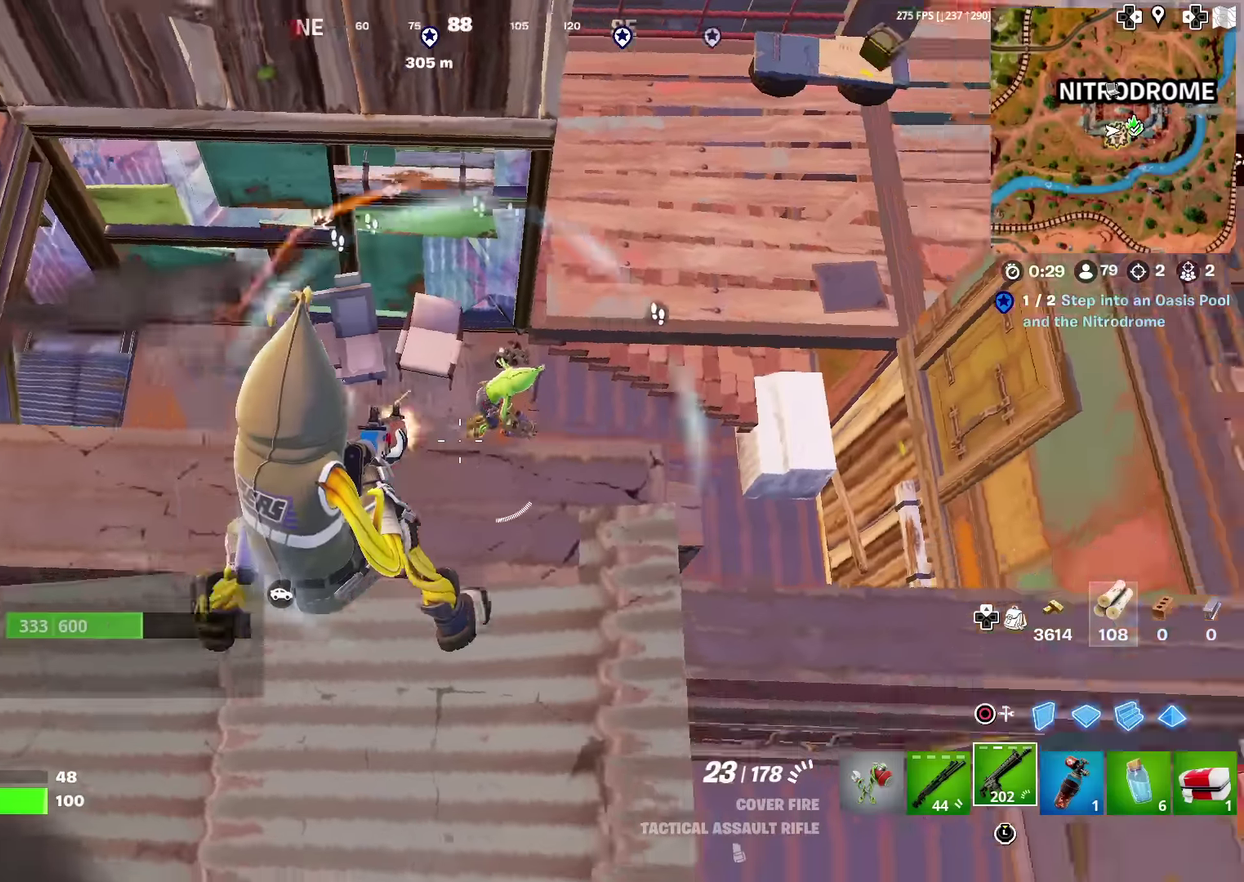
{"dt_ms": 601, "buttons": [], "left_stick": "left", "right_stick": "up-left", "events": [[50, "right_stick", "up-right"], [184, "R2", "up"], [217, "right_stick", "left"], [267, "right_stick", "down-left"], [334, "left_stick", "down"], [384, "left_stick", "down-left"], [384, "right_stick", "up"], [434, "right_stick", "up-left"], [517, "left_stick", "left"]]}
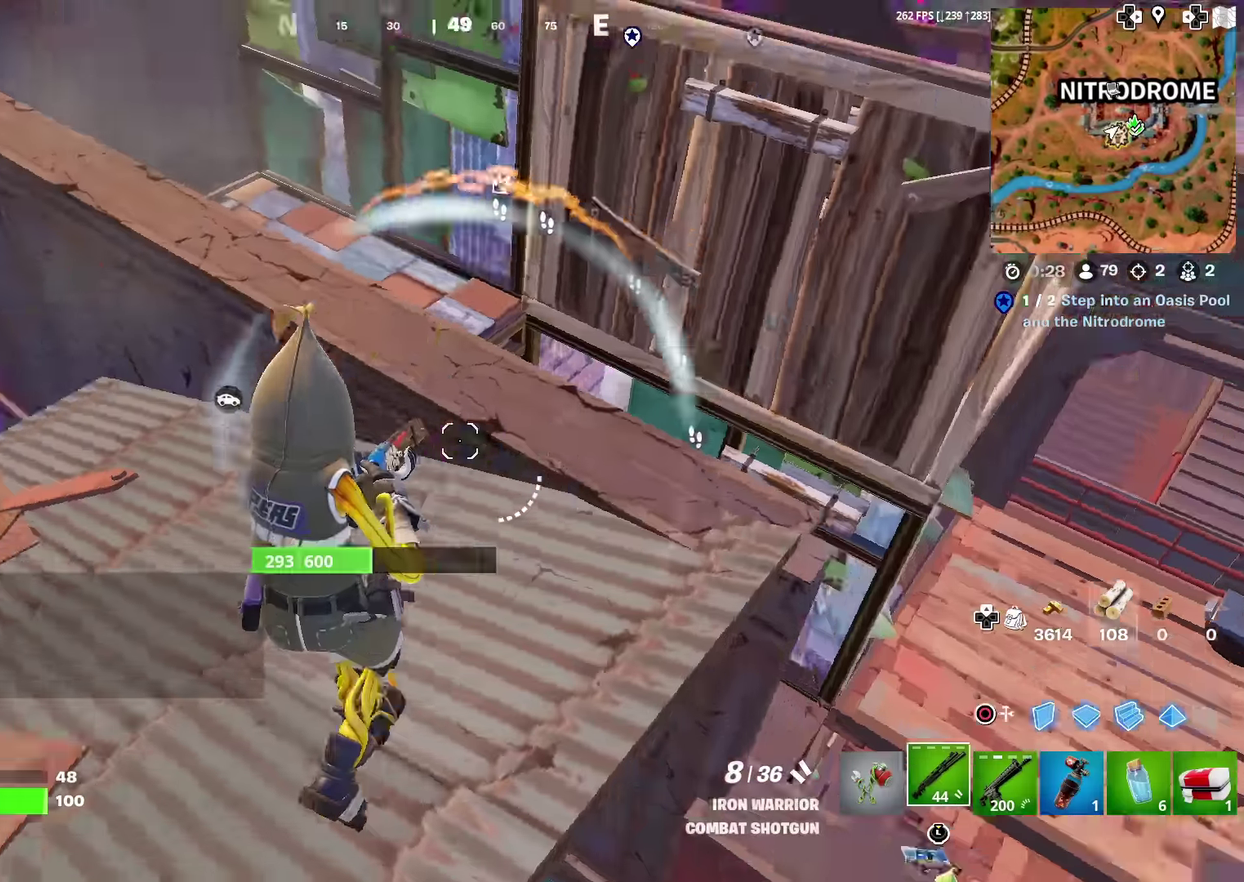
{"dt_ms": 400, "buttons": [], "left_stick": "up-left", "right_stick": "up-right", "events": [[100, "left_stick", "up-left"], [283, "right_stick", "up-right"]]}
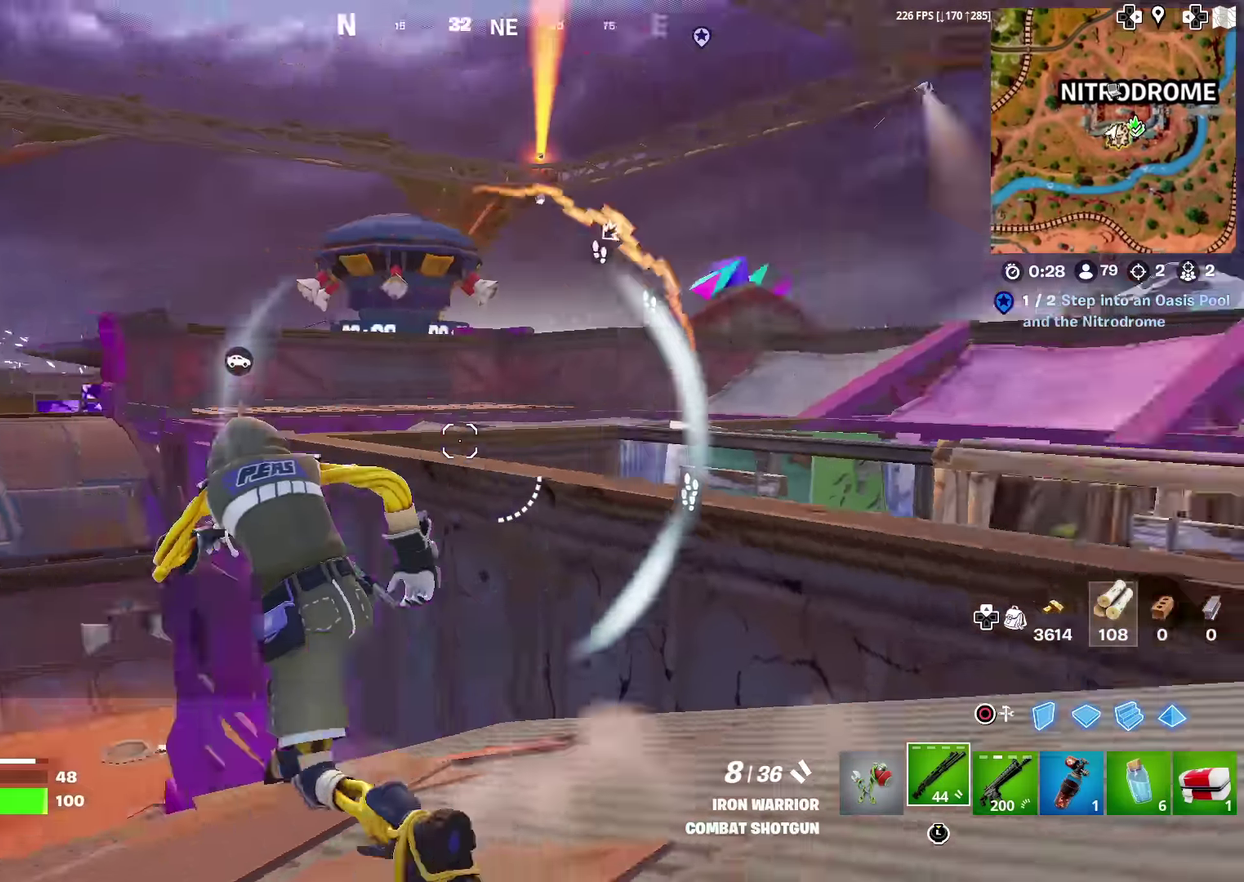
{"dt_ms": 601, "buttons": [], "left_stick": "right", "right_stick": "center", "events": [[17, "left_stick", "left"], [34, "right_stick", "right"], [100, "left_stick", "down"], [134, "right_stick", "center"], [150, "left_stick", "down-right"], [234, "left_stick", "right"], [417, "right_stick", "down"], [517, "right_stick", "down-right"], [567, "right_stick", "center"]]}
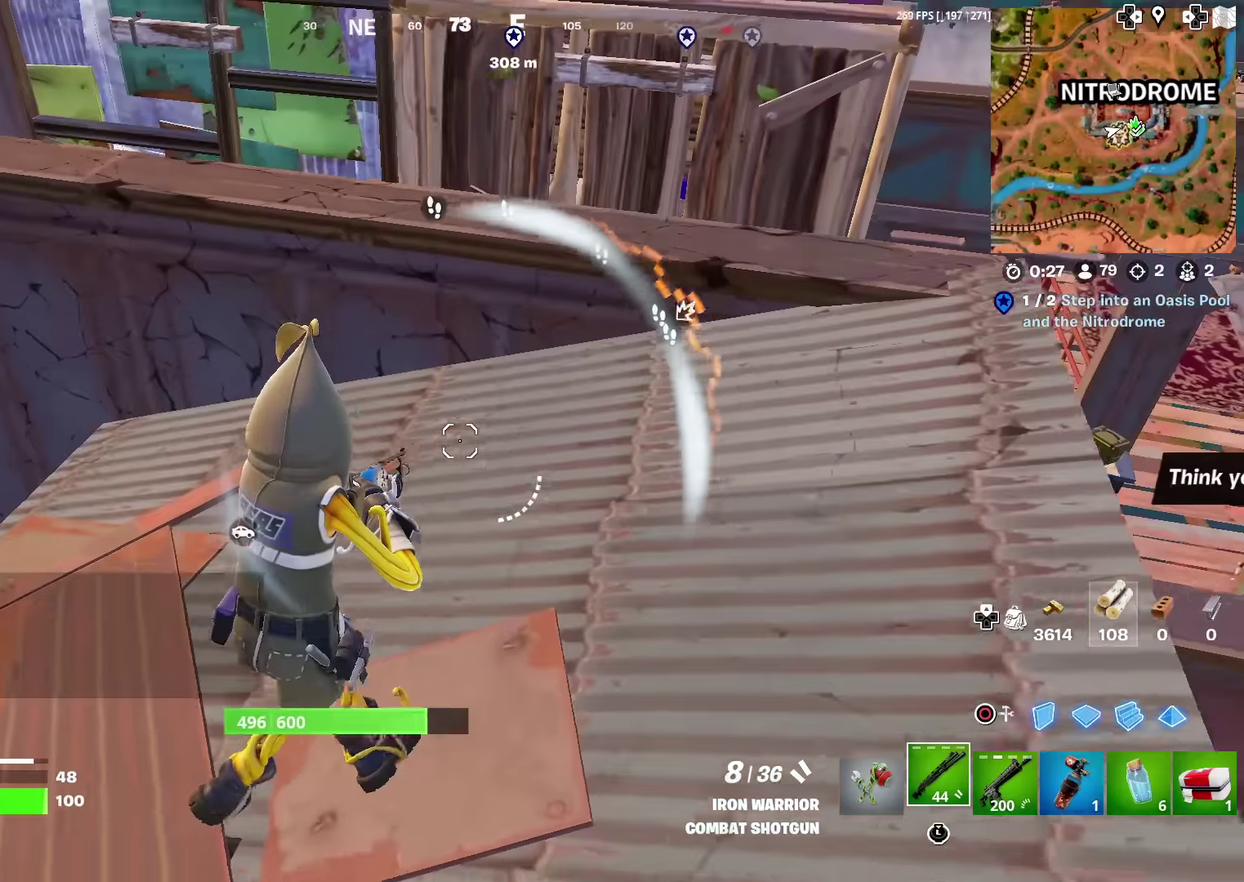
{"dt_ms": 300, "buttons": [], "left_stick": "up-right", "right_stick": "down-right", "events": [[17, "left_stick", "up-right"], [217, "right_stick", "down-right"]]}
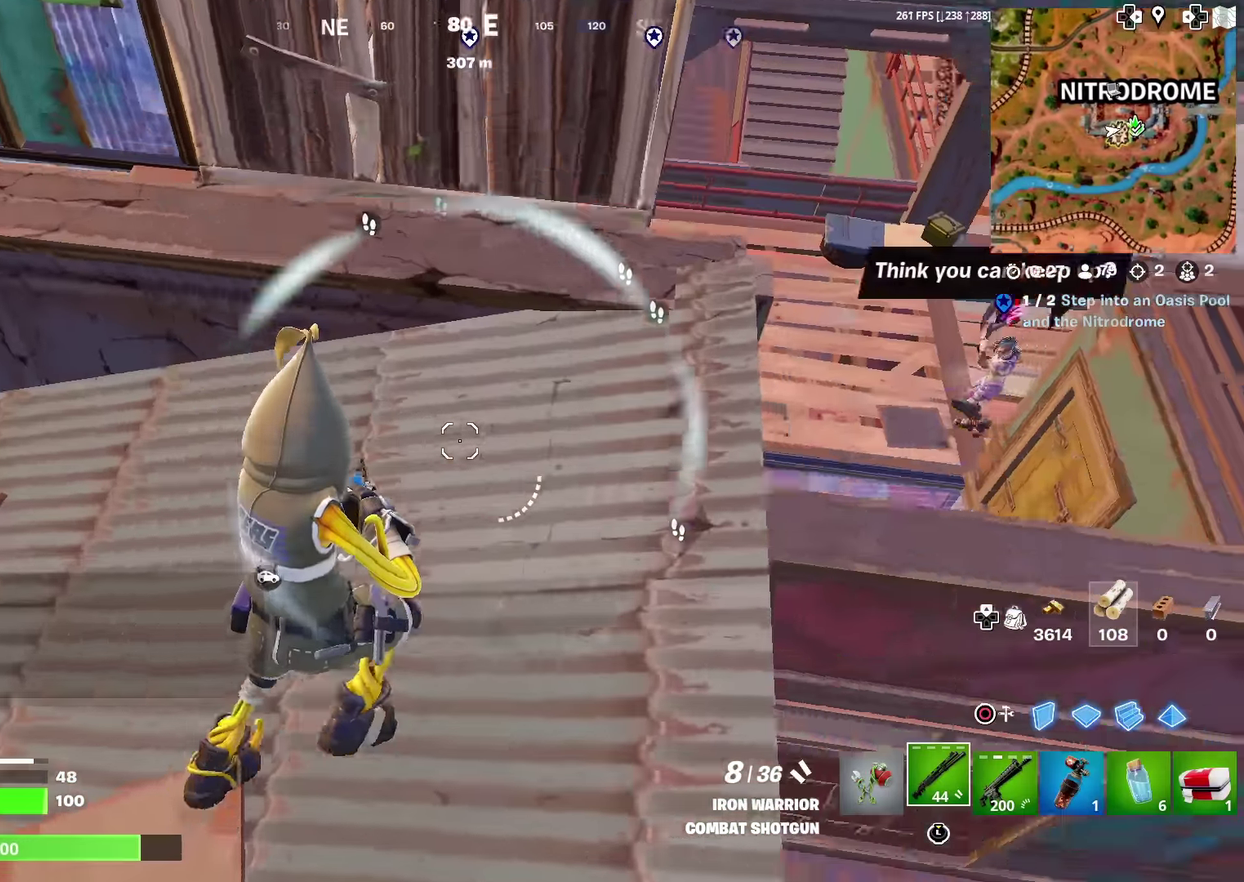
{"dt_ms": 701, "buttons": [], "left_stick": "up-left", "right_stick": "center", "events": [[17, "right_stick", "center"], [100, "right_stick", "up-right"], [134, "left_stick", "right"], [200, "right_stick", "center"], [234, "left_stick", "down-right"], [334, "left_stick", "down"], [367, "right_stick", "up-right"], [417, "right_stick", "center"], [451, "left_stick", "down-right"], [534, "left_stick", "left"], [567, "right_stick", "left"], [634, "right_stick", "center"], [701, "left_stick", "up-left"]]}
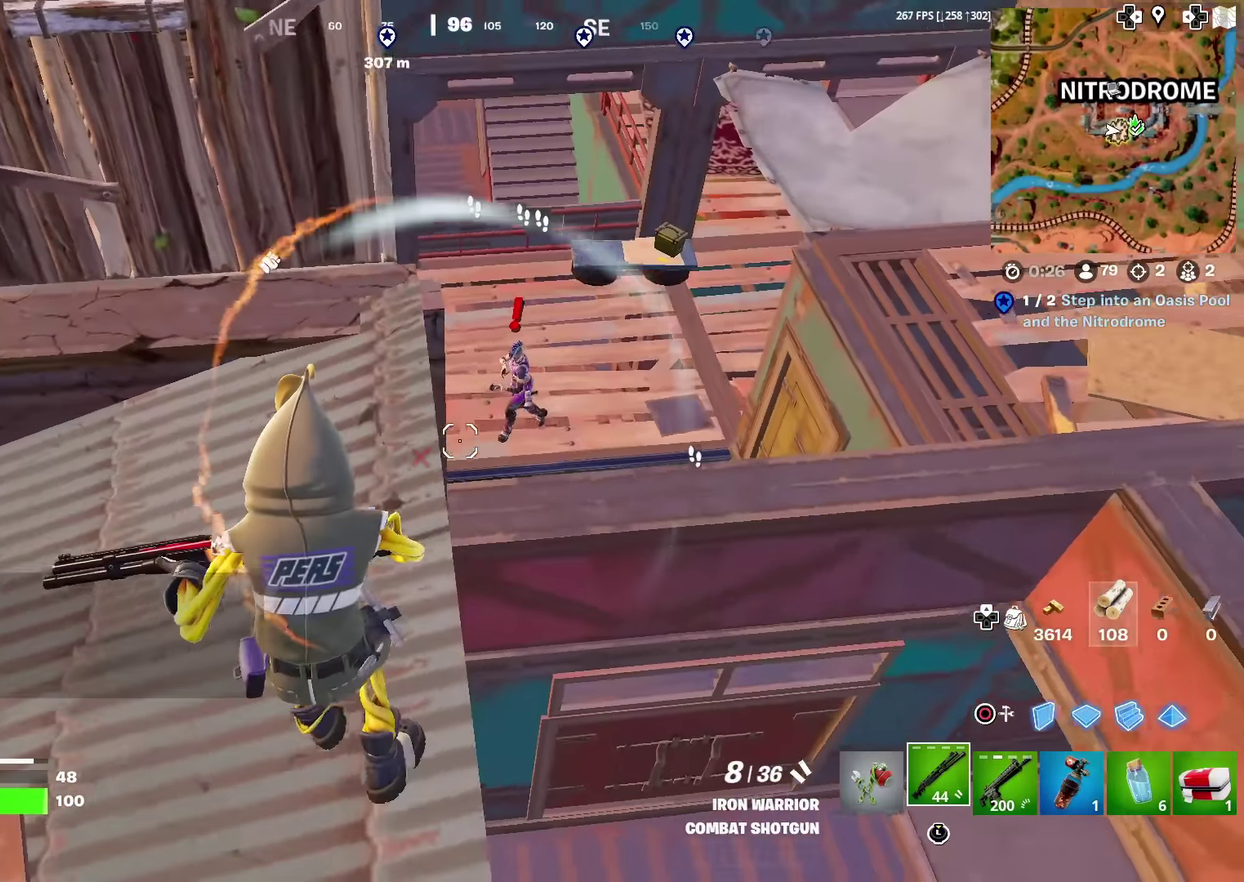
{"dt_ms": 300, "buttons": [], "left_stick": "up-right", "right_stick": "left", "events": [[50, "left_stick", "up"], [67, "right_stick", "down-left"], [267, "left_stick", "up-right"], [283, "right_stick", "left"]]}
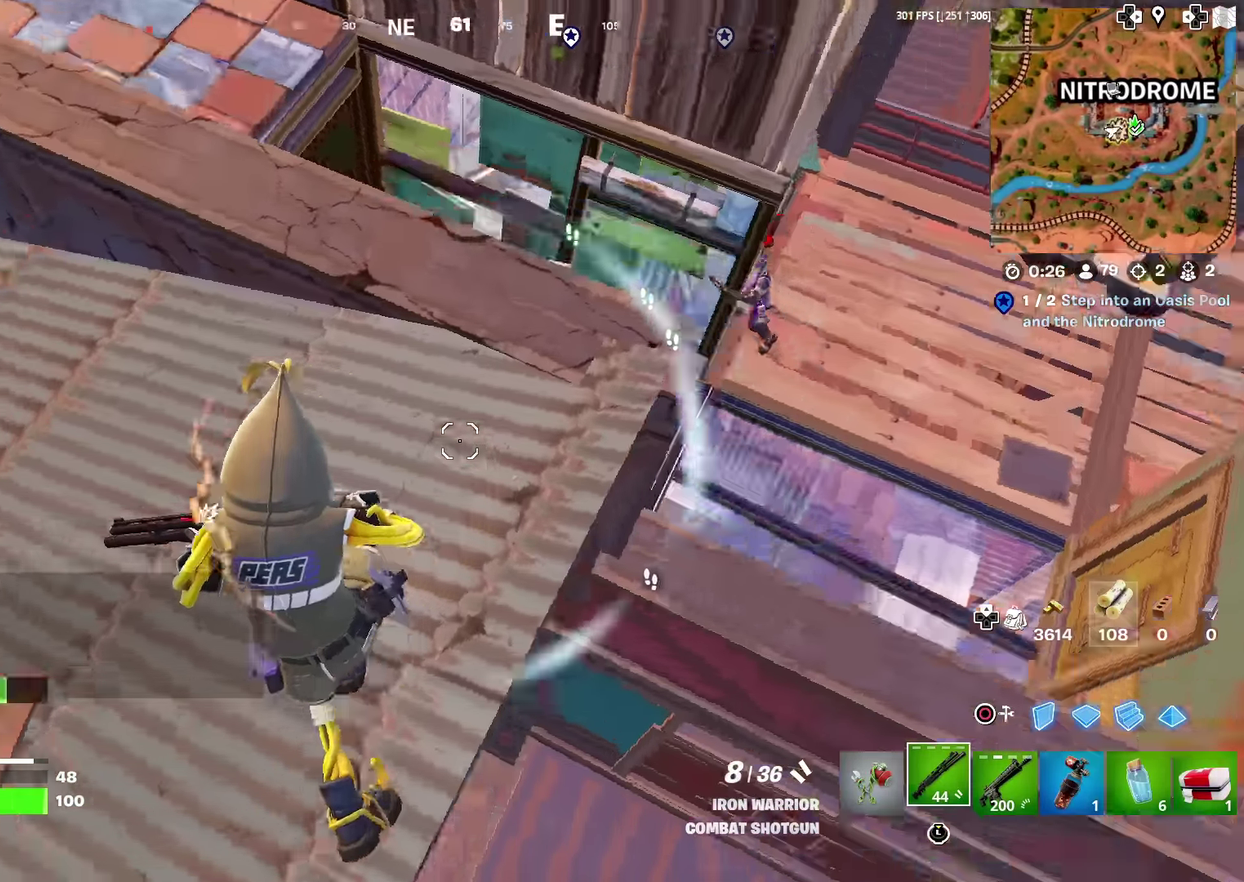
{"dt_ms": 901, "buttons": [], "left_stick": "up-left", "right_stick": "center", "events": [[117, "right_stick", "center"], [367, "left_stick", "up"], [467, "left_stick", "left"], [534, "right_stick", "up-left"], [701, "right_stick", "up"], [718, "left_stick", "up-left"], [901, "right_stick", "center"]]}
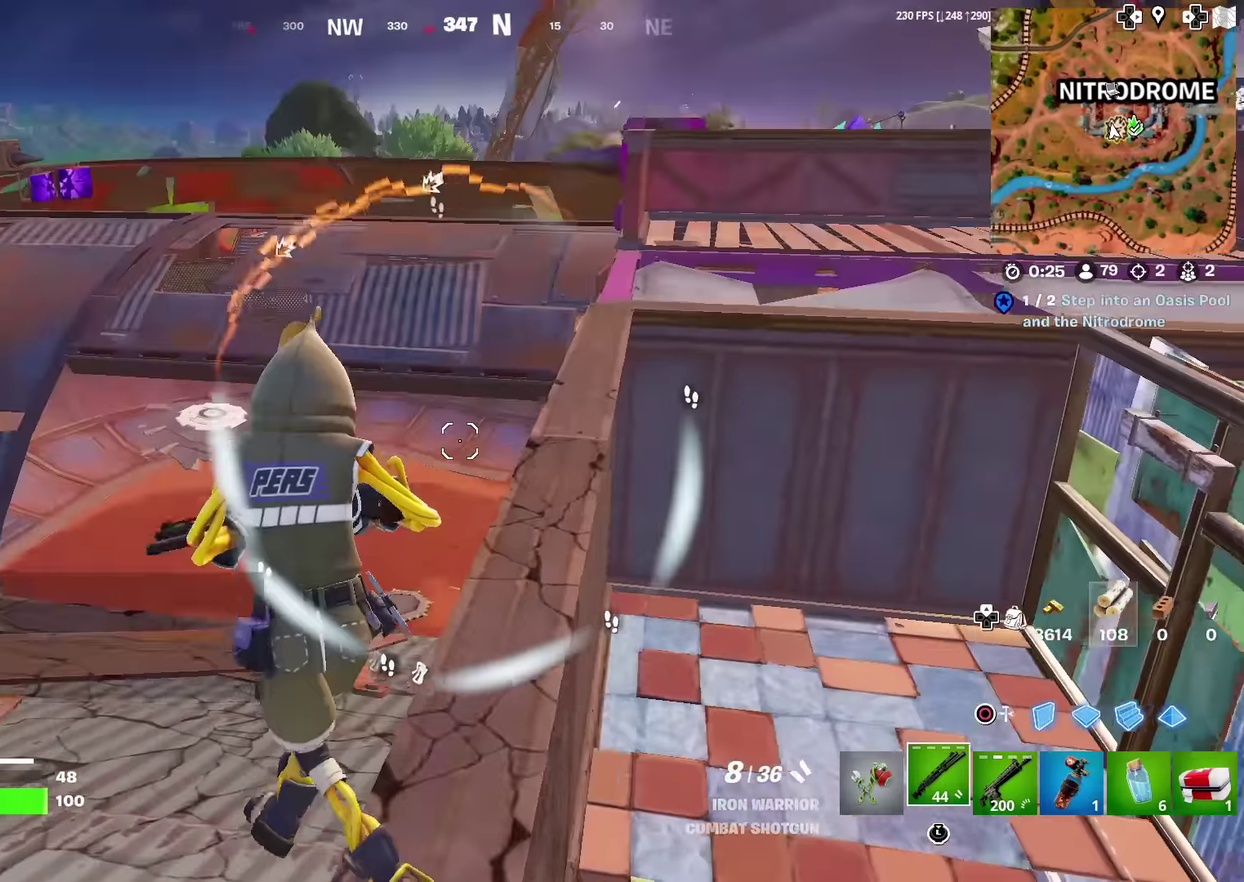
{"dt_ms": 300, "buttons": [], "left_stick": "up-left", "right_stick": "center", "events": [[134, "right_stick", "down-left"], [267, "right_stick", "center"]]}
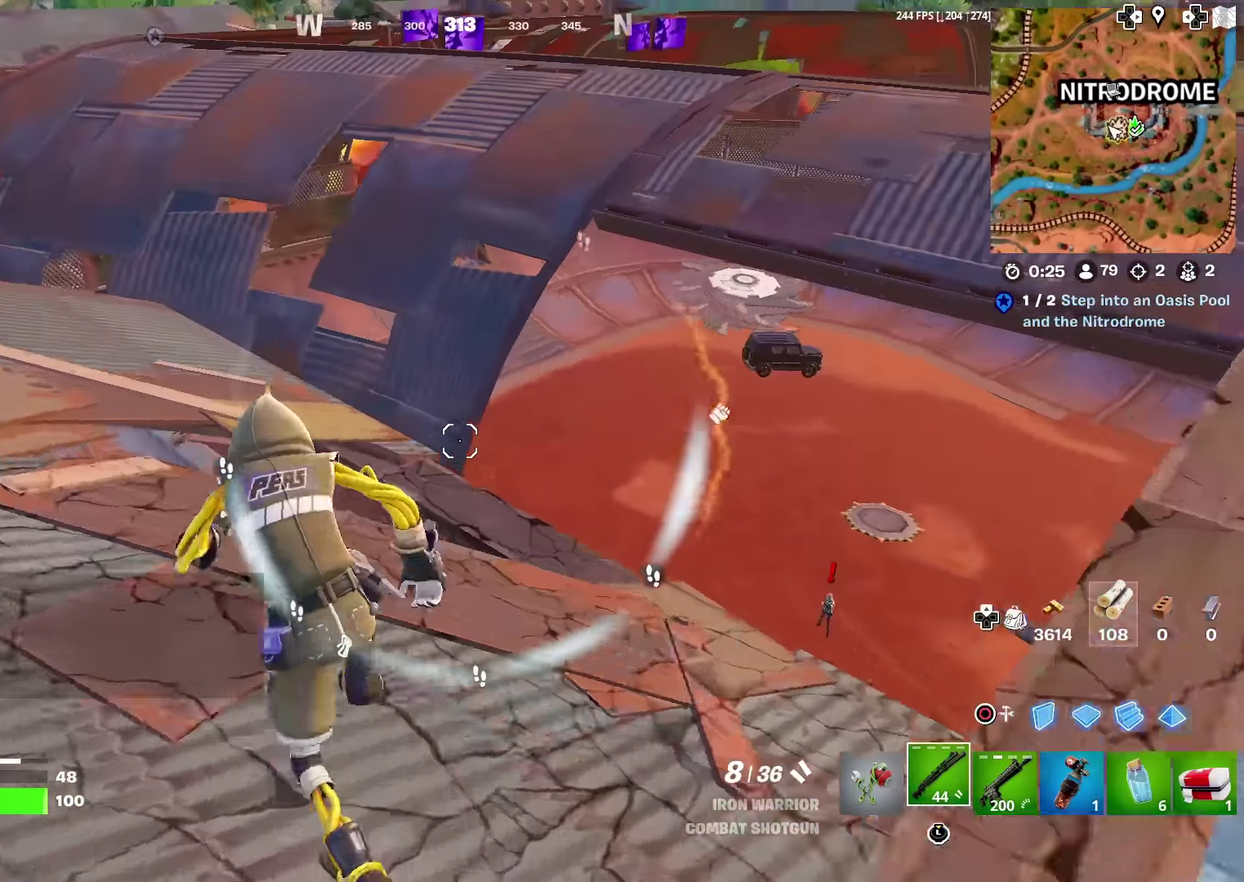
{"dt_ms": 701, "buttons": [], "left_stick": "up-right", "right_stick": "center", "events": [[184, "right_stick", "down-left"], [234, "right_stick", "center"], [267, "CROSS", "down"], [351, "right_stick", "right"], [367, "CROSS", "up"], [367, "left_stick", "down-left"], [417, "left_stick", "down"], [484, "left_stick", "down-right"], [518, "right_stick", "center"], [584, "left_stick", "right"], [668, "left_stick", "up-right"]]}
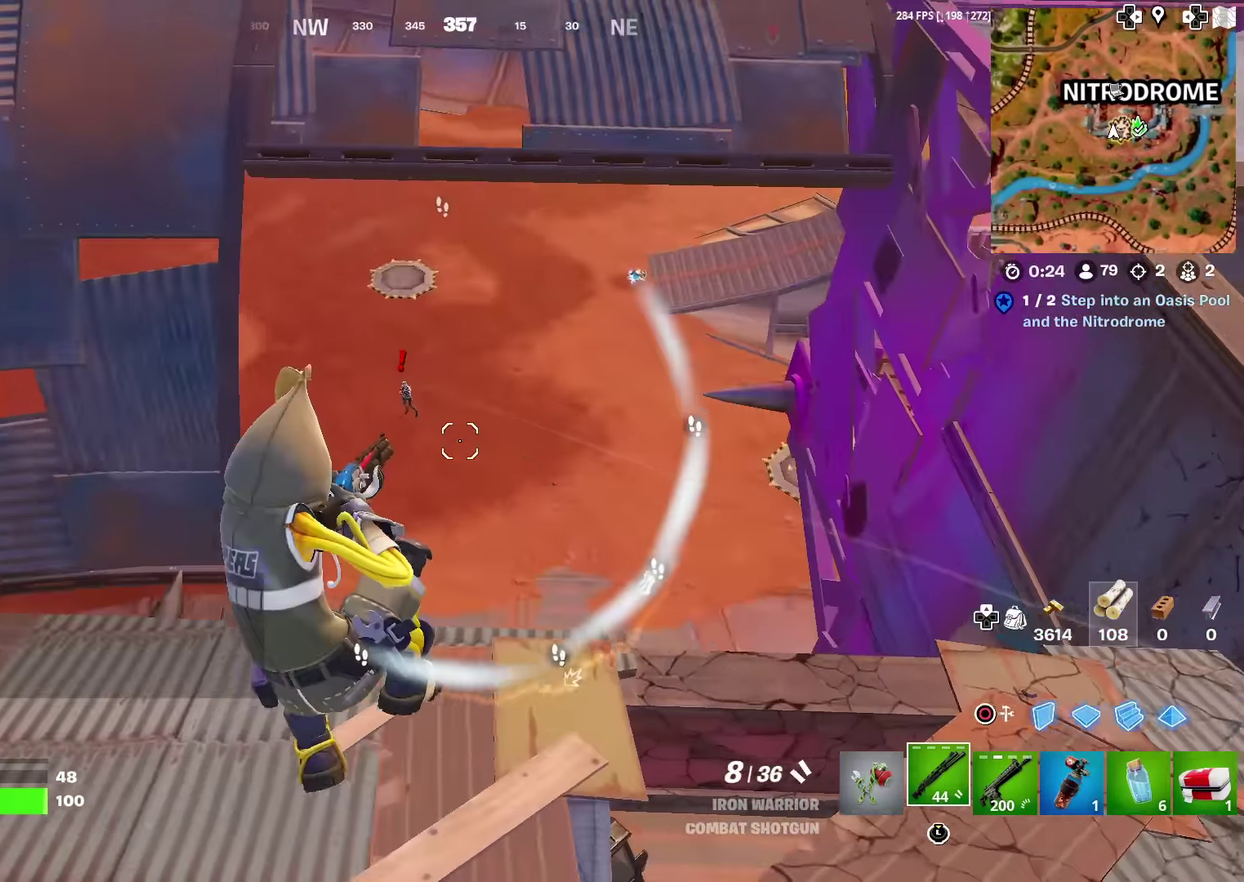
{"dt_ms": 300, "buttons": [], "left_stick": "right", "right_stick": "up-right", "events": [[167, "right_stick", "up-right"], [200, "left_stick", "right"]]}
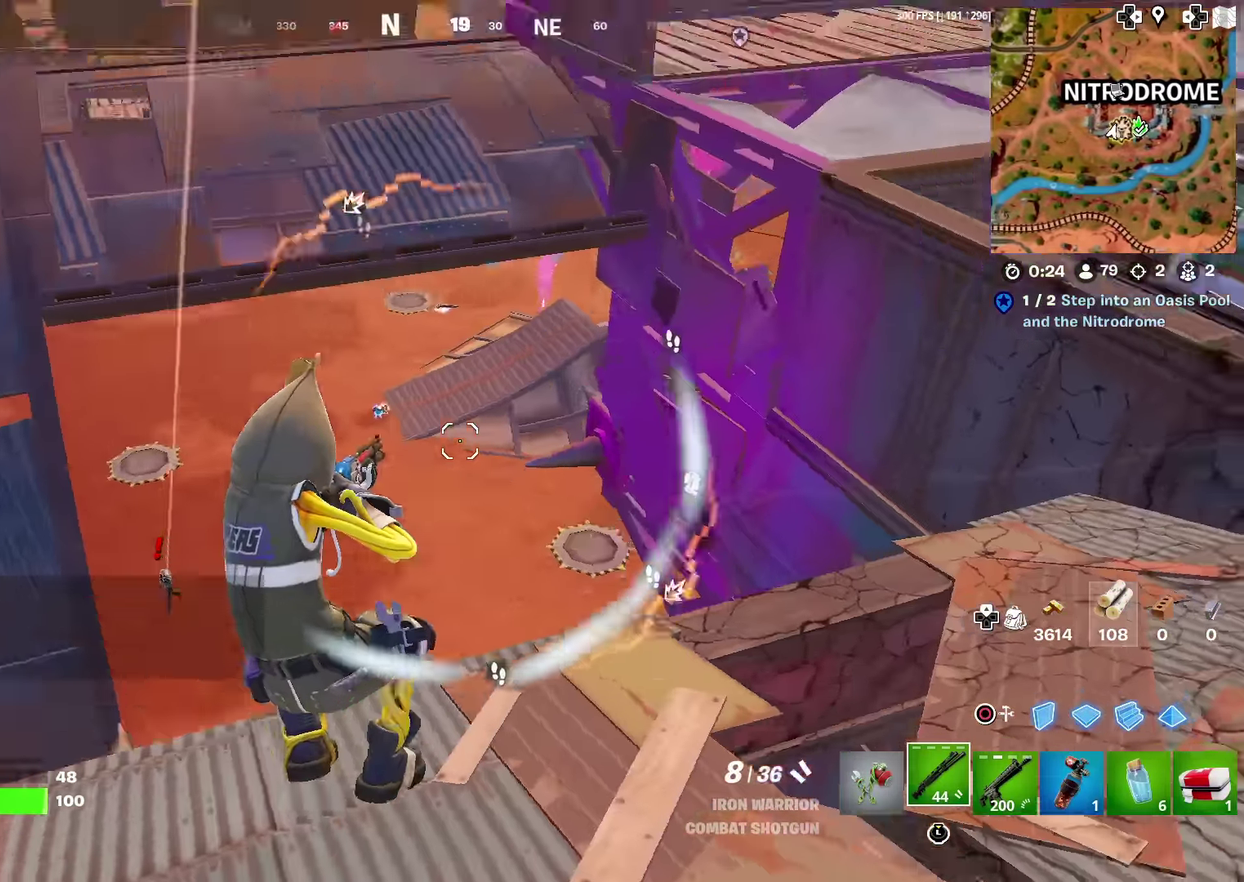
{"dt_ms": 601, "buttons": [], "left_stick": "up-right", "right_stick": "down-right"}
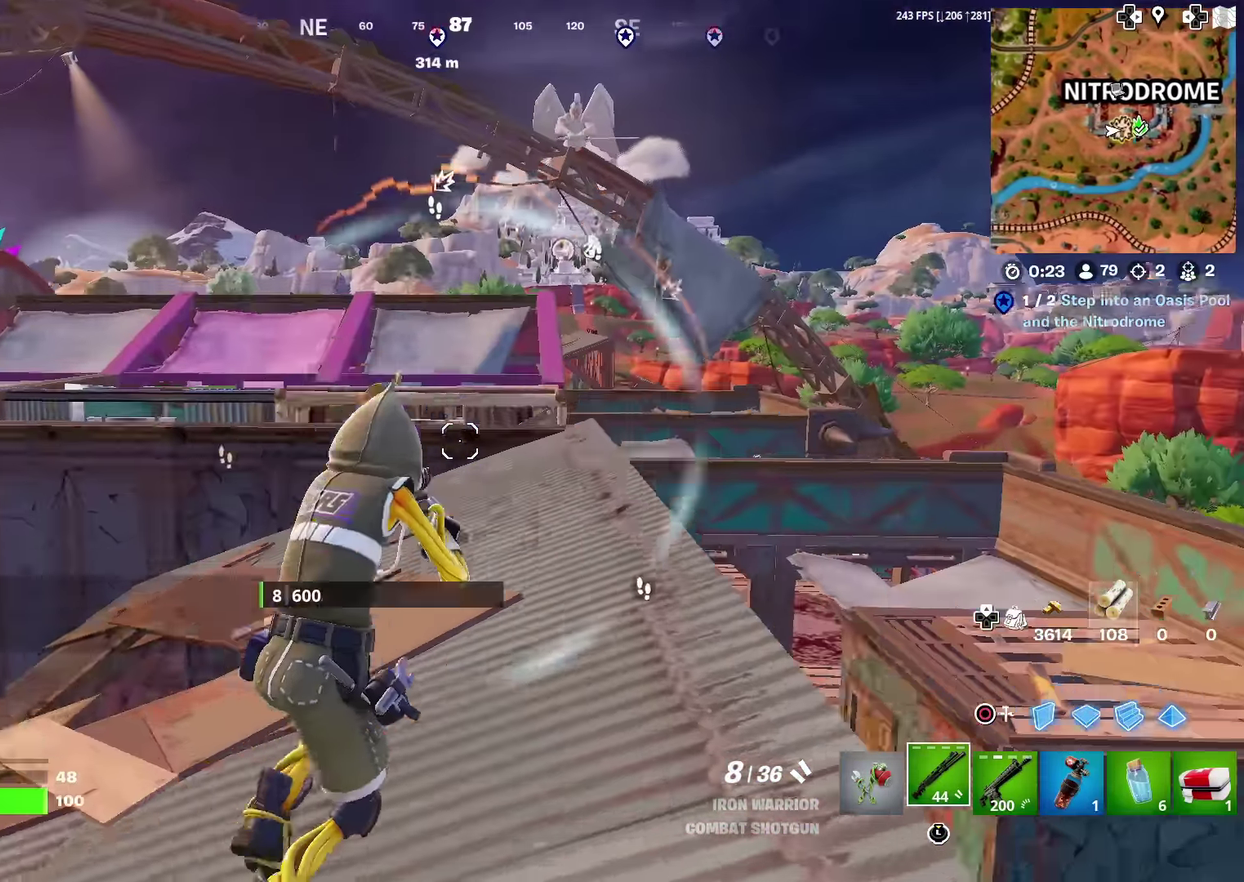
{"dt_ms": 400, "buttons": [], "left_stick": "up-left", "right_stick": "center"}
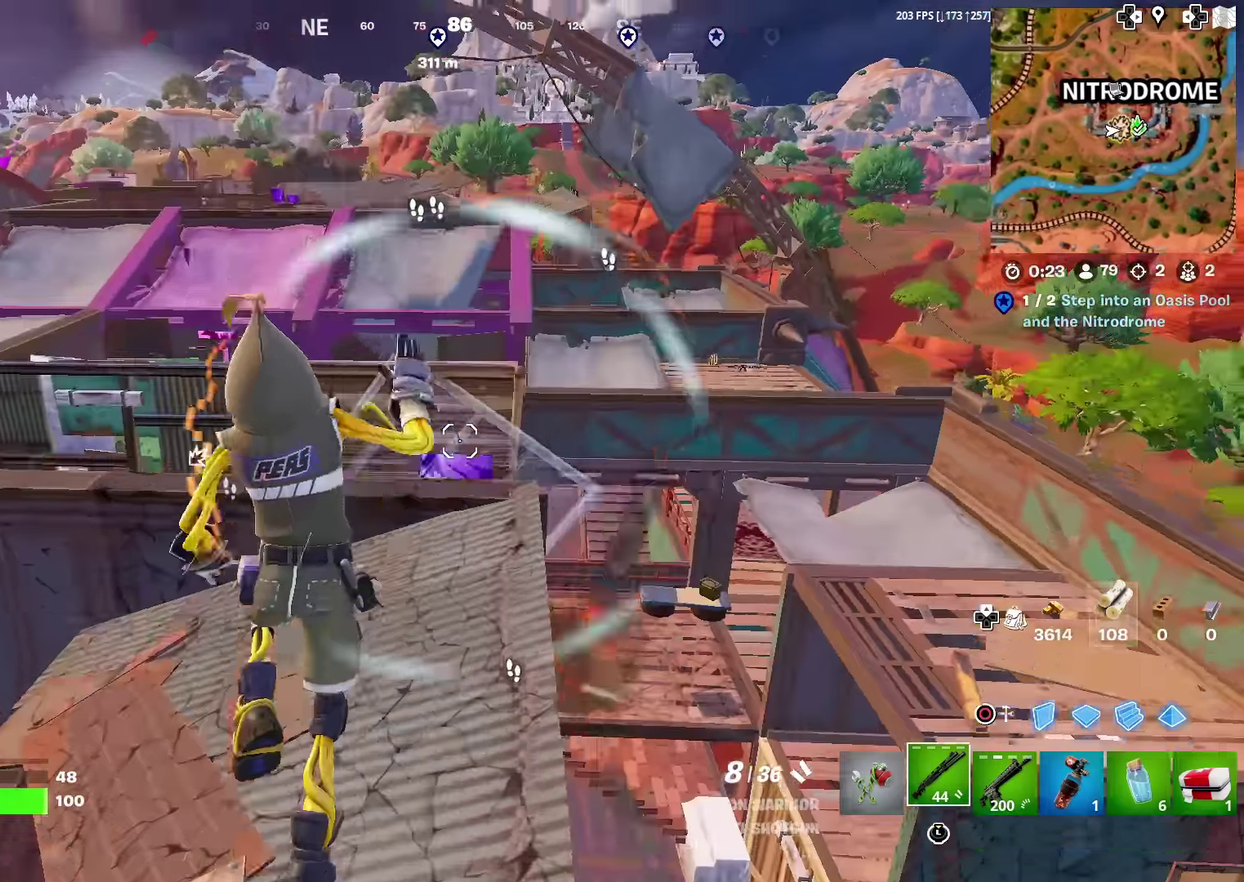
{"dt_ms": 601, "buttons": [], "left_stick": "down-right", "right_stick": "right", "events": [[67, "right_stick", "down-right"], [117, "left_stick", "left"], [184, "left_stick", "down-left"], [251, "right_stick", "center"], [267, "left_stick", "right"], [568, "right_stick", "right"], [601, "left_stick", "down-right"]]}
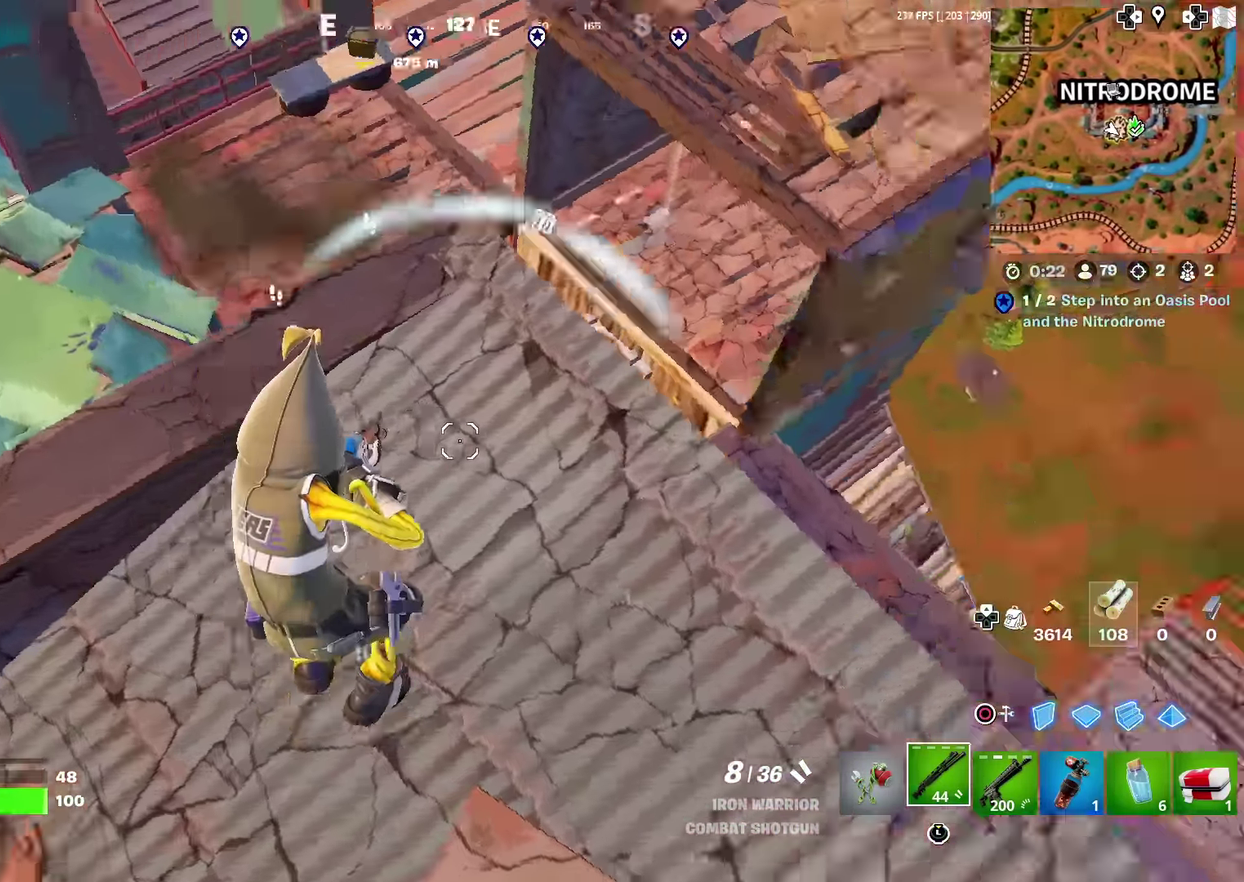
{"dt_ms": 400, "buttons": [], "left_stick": "up-right", "right_stick": "center", "events": [[133, "right_stick", "up-right"], [150, "left_stick", "right"], [250, "left_stick", "up-right"], [350, "right_stick", "right"], [400, "right_stick", "center"]]}
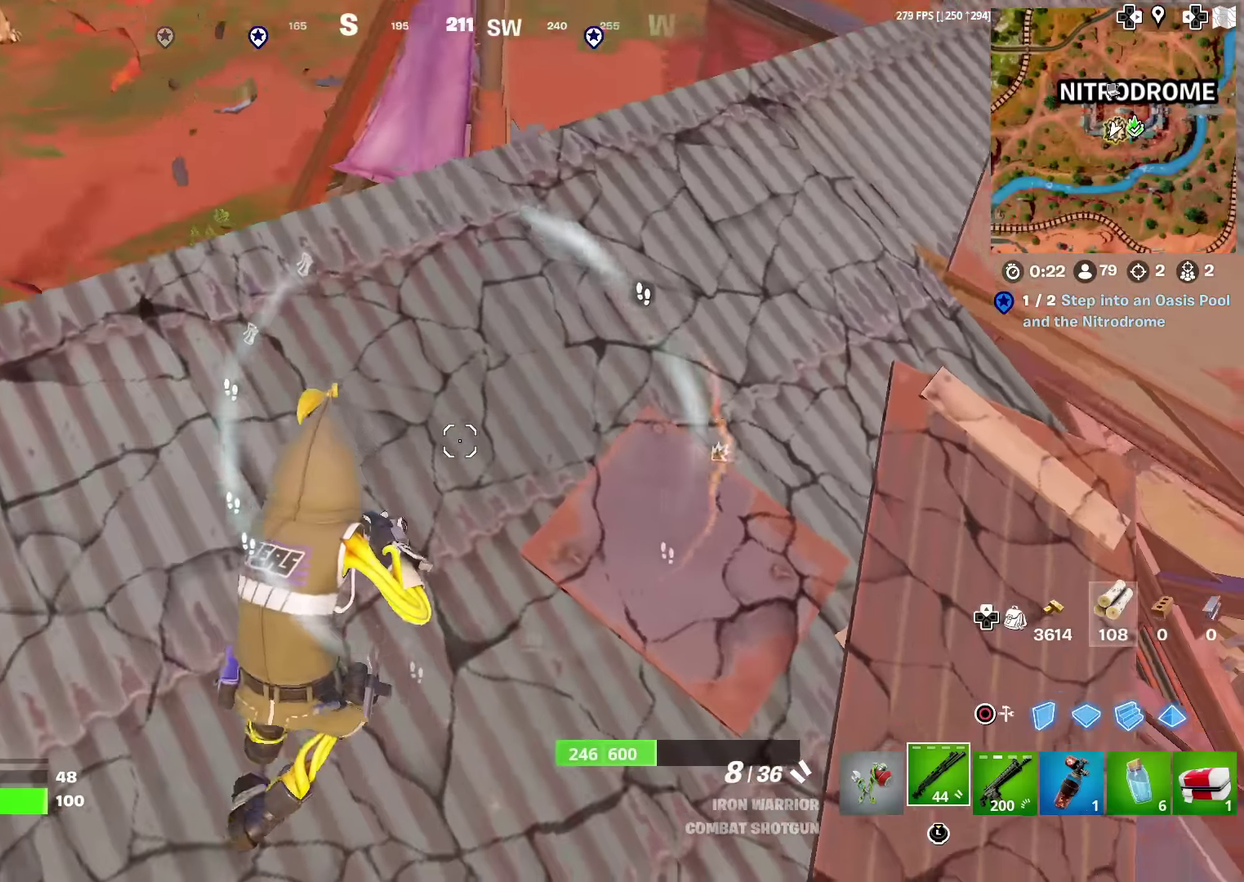
{"dt_ms": 501, "buttons": [], "left_stick": "up-right", "right_stick": "center", "events": [[50, "right_stick", "down-left"], [67, "CROSS", "down"], [134, "right_stick", "center"], [201, "CROSS", "up"], [234, "left_stick", "up"], [384, "left_stick", "up-right"]]}
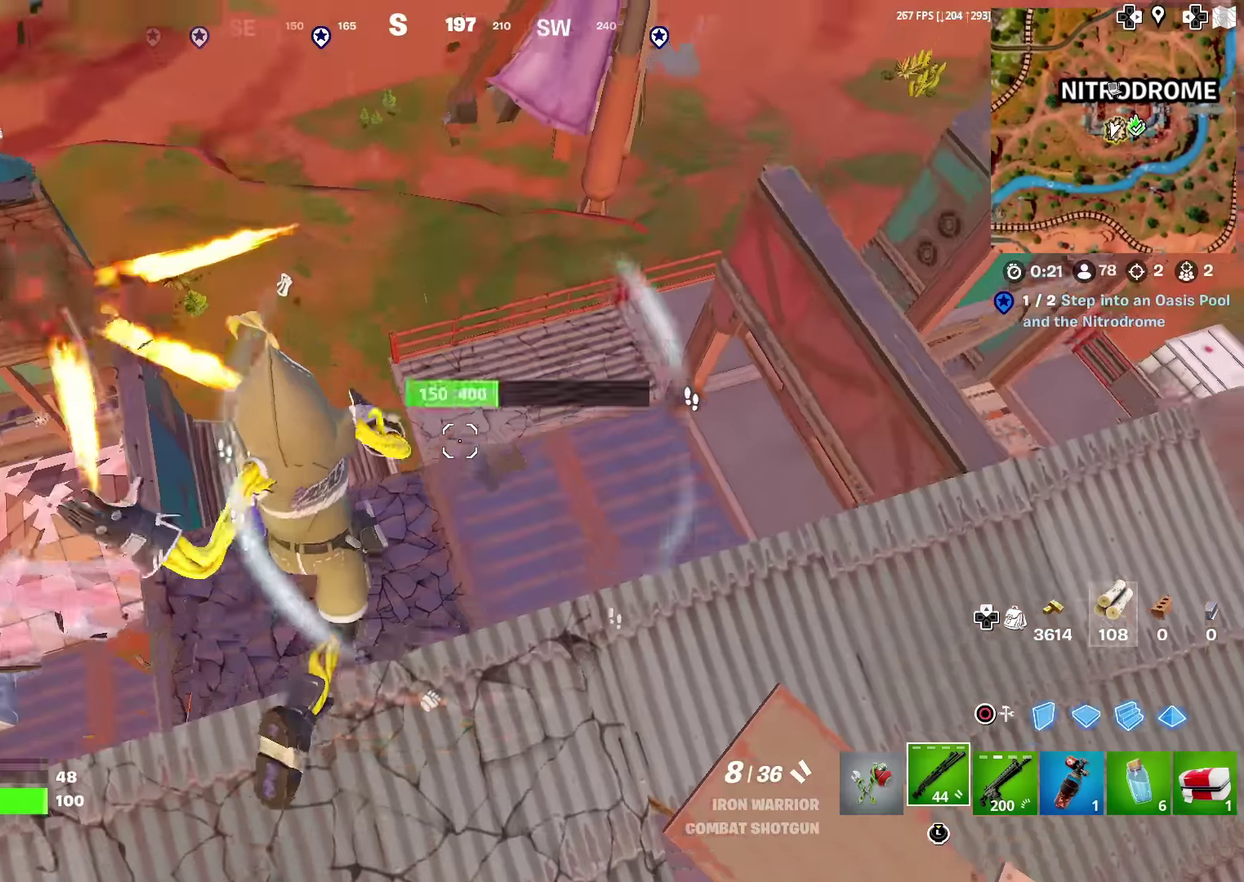
{"dt_ms": 500, "buttons": [], "left_stick": "up-left", "right_stick": "center", "events": [[83, "right_stick", "up-right"], [183, "left_stick", "up"], [183, "right_stick", "center"], [267, "left_stick", "up-left"]]}
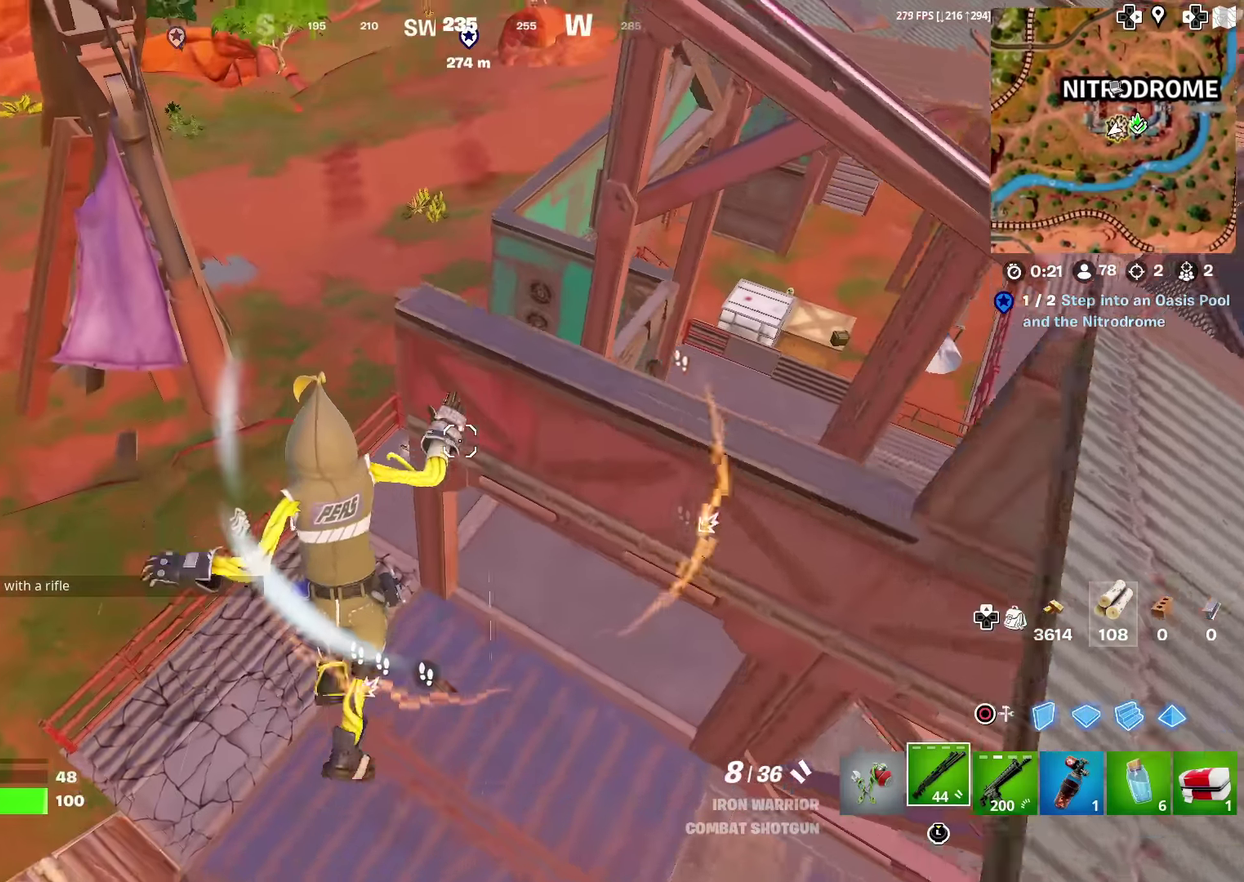
{"dt_ms": 601, "buttons": [], "left_stick": "up-left", "right_stick": "center", "events": [[184, "right_stick", "up-right"], [301, "right_stick", "center"], [467, "right_stick", "up-right"], [584, "right_stick", "center"]]}
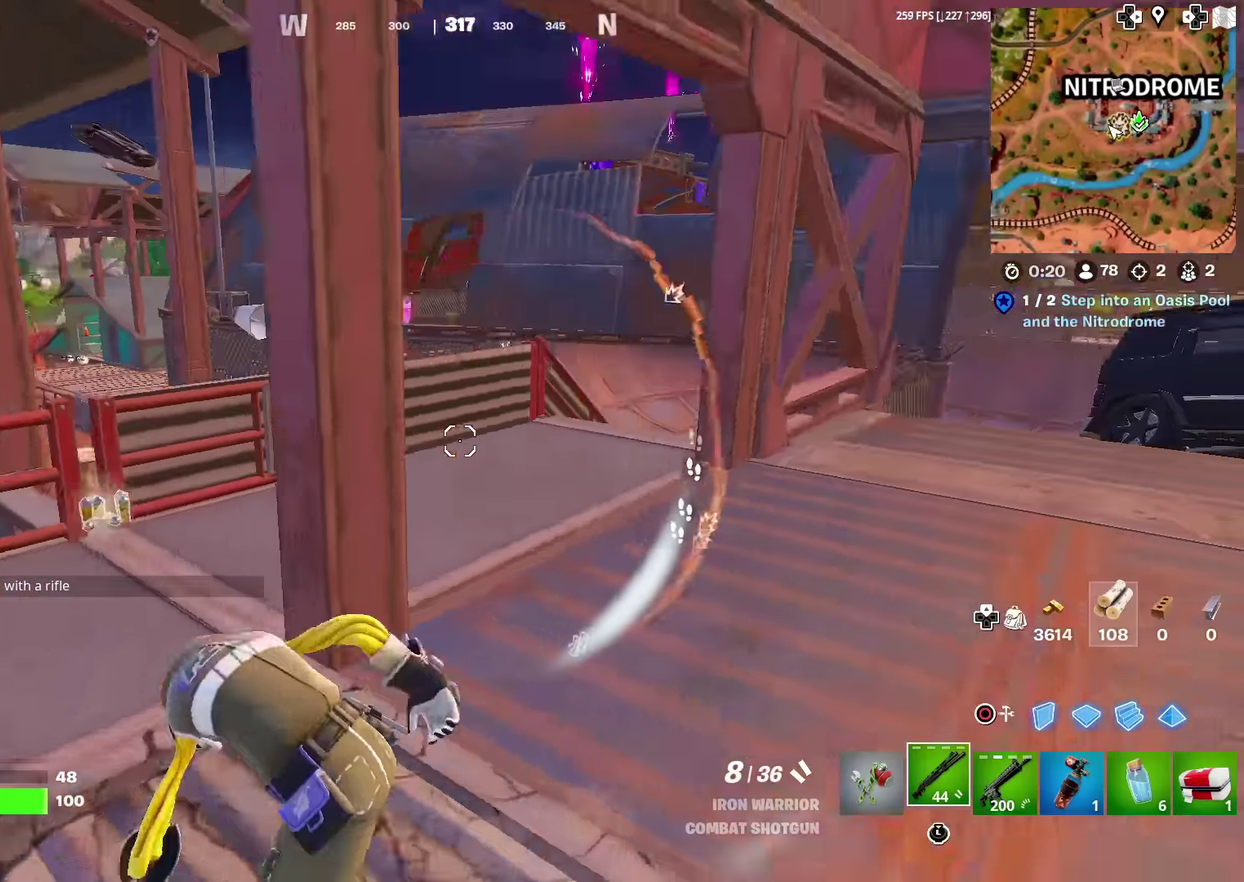
{"dt_ms": 400, "buttons": [], "left_stick": "center", "right_stick": "center", "events": [[200, "CROSS", "down"], [200, "right_stick", "right"], [234, "left_stick", "left"], [317, "CROSS", "up"], [317, "right_stick", "center"], [367, "left_stick", "center"]]}
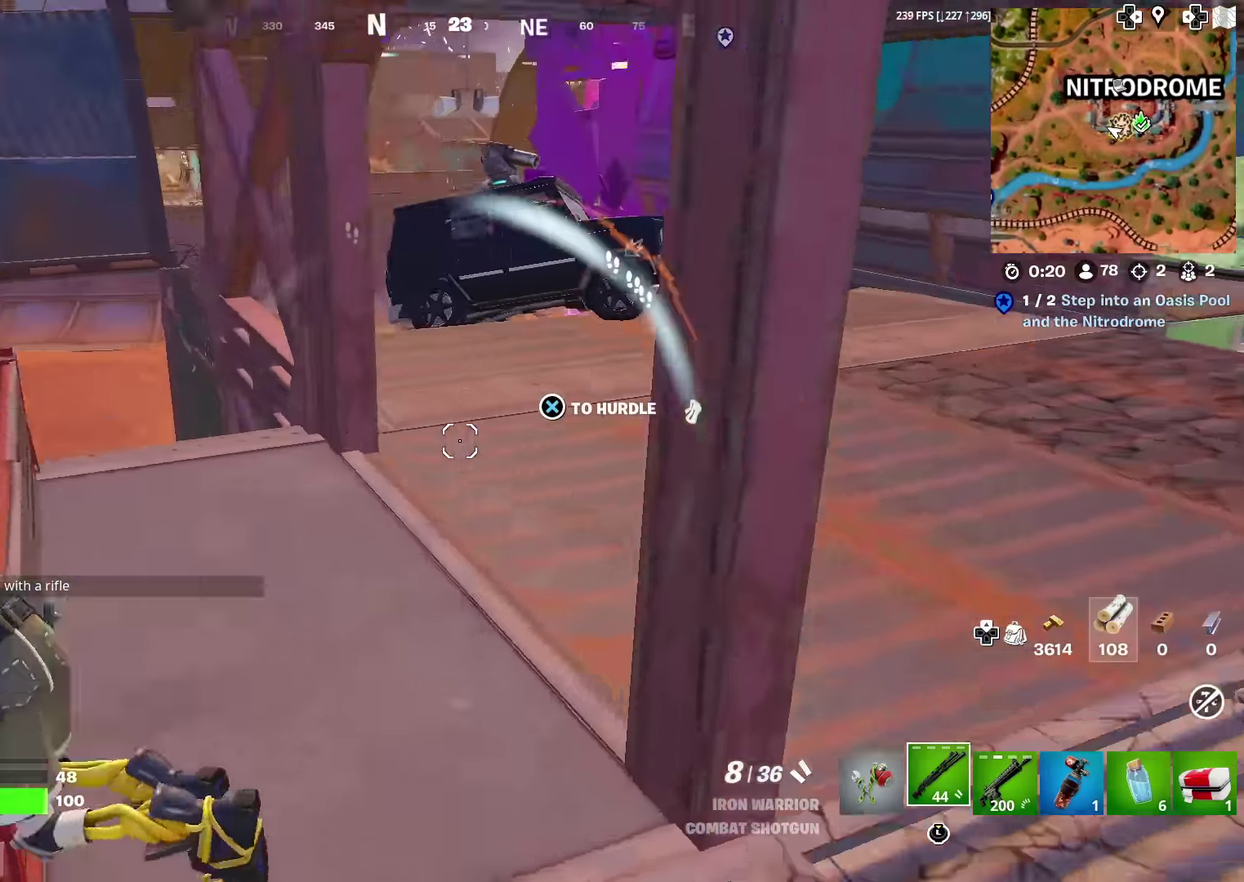
{"dt_ms": 501, "buttons": [], "left_stick": "up", "right_stick": "center", "events": [[17, "left_stick", "up-right"], [251, "left_stick", "up"]]}
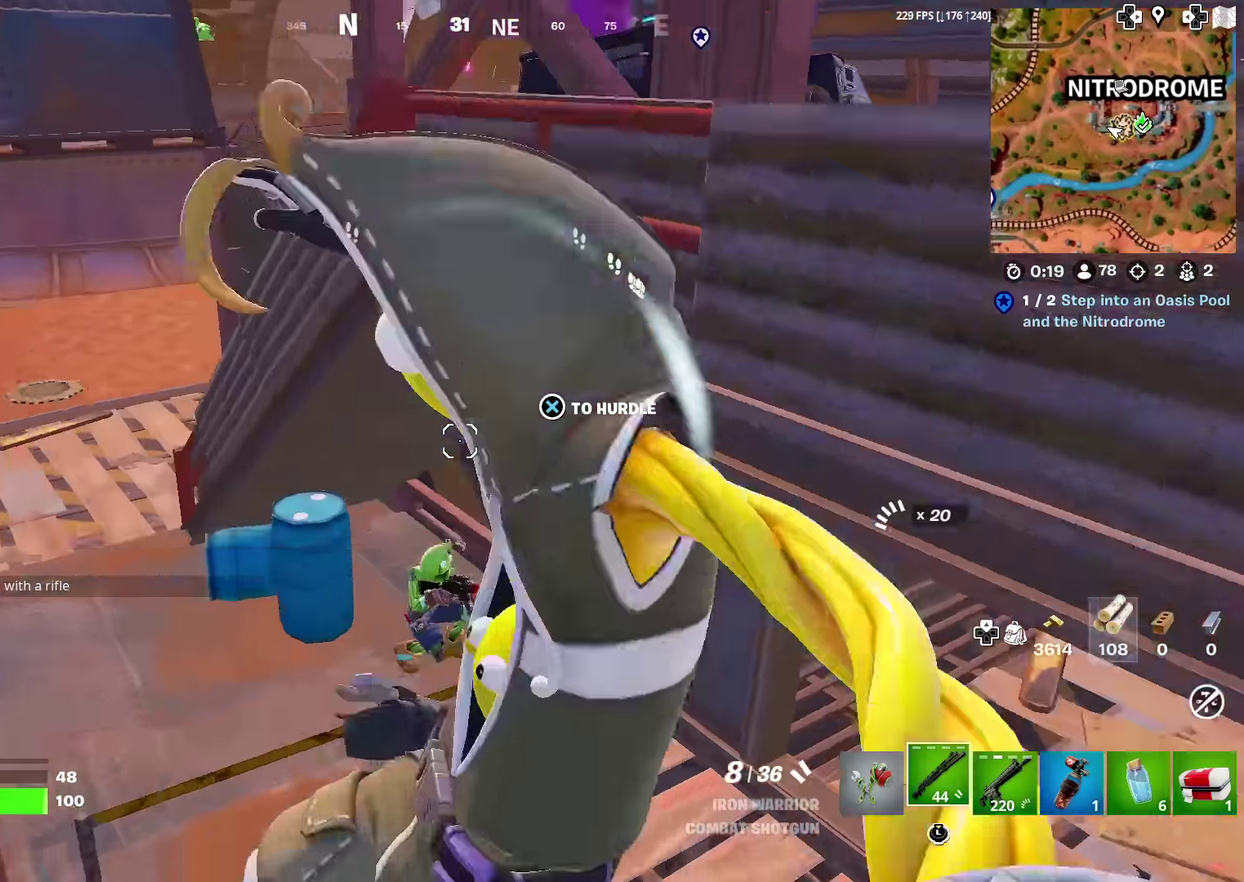
{"dt_ms": 500, "buttons": [], "left_stick": "up", "right_stick": "up-right", "events": [[283, "left_stick", "up-right"], [467, "left_stick", "up"], [467, "right_stick", "up-right"]]}
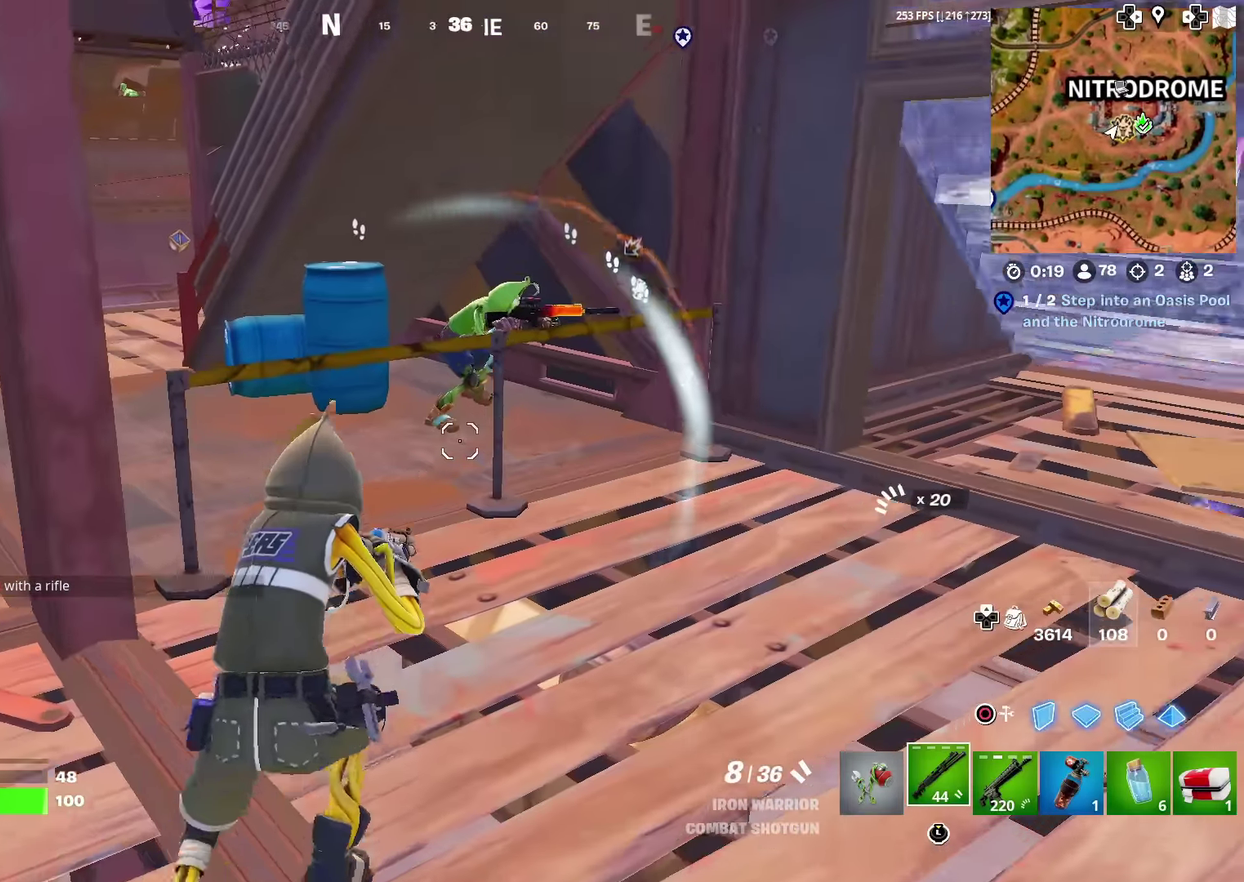
{"dt_ms": 501, "buttons": ["R2"], "left_stick": "center", "right_stick": "down", "events": [[17, "right_stick", "center"], [67, "left_stick", "center"], [167, "left_stick", "up-left"], [234, "CROSS", "down"], [301, "left_stick", "left"], [334, "CROSS", "up"], [384, "left_stick", "up-left"], [384, "right_stick", "up-right"], [434, "R2", "down"], [434, "left_stick", "center"], [484, "right_stick", "down"]]}
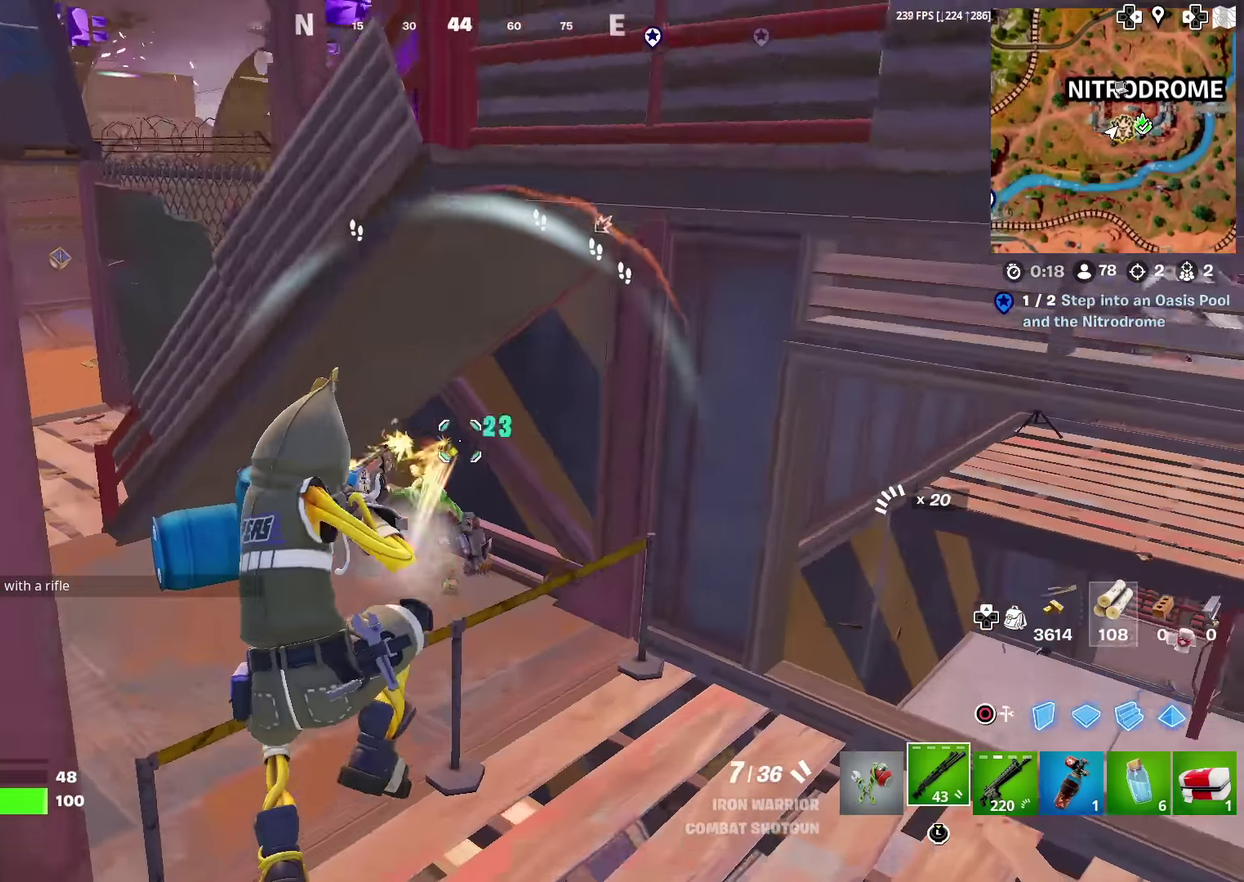
{"dt_ms": 500, "buttons": [], "left_stick": "right", "right_stick": "up", "events": [[33, "left_stick", "down"], [67, "R2", "up"], [83, "left_stick", "down-right"], [133, "left_stick", "right"], [133, "right_stick", "center"], [417, "right_stick", "up"]]}
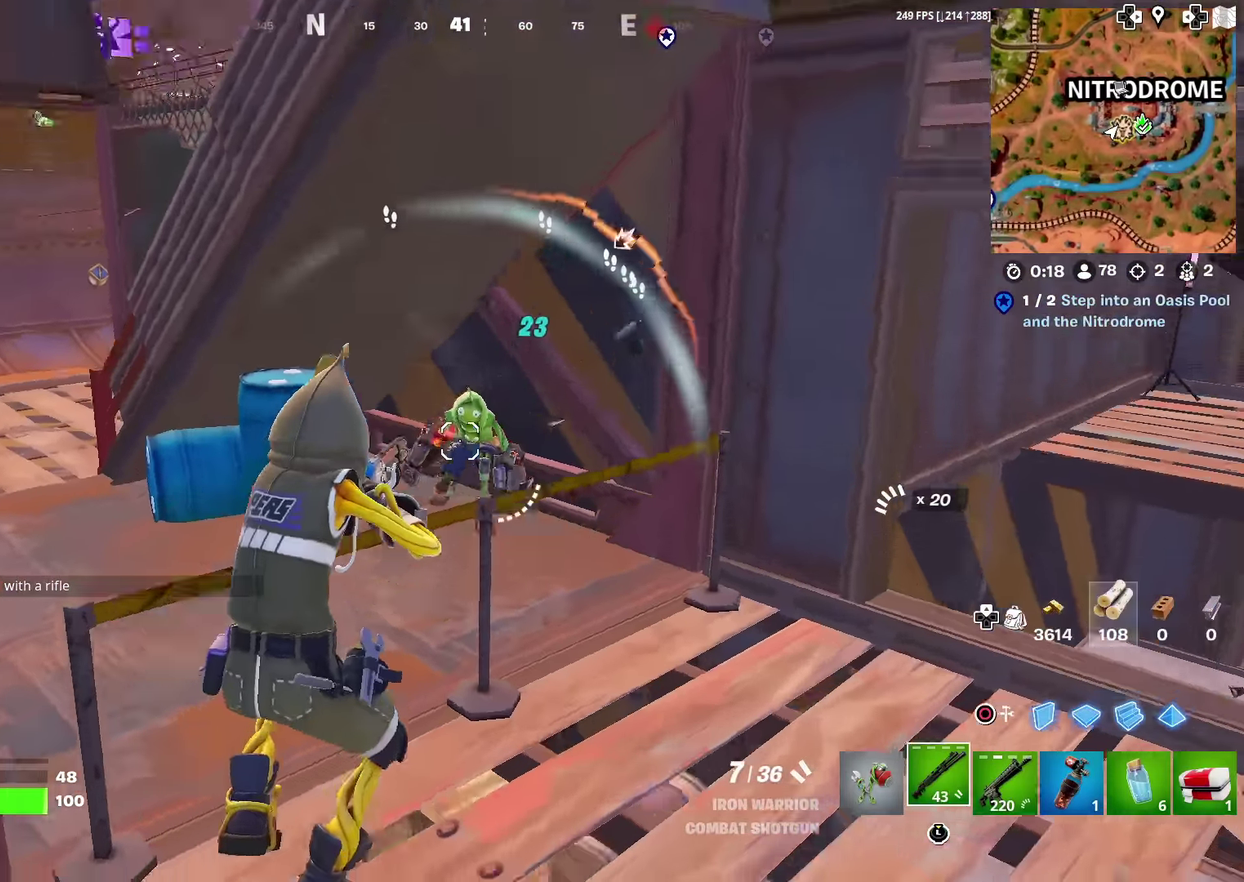
{"dt_ms": 401, "buttons": ["CROSS"], "left_stick": "down-left", "right_stick": "center", "events": [[34, "R2", "down"], [67, "left_stick", "down-right"], [167, "R2", "up"], [167, "right_stick", "down-left"], [251, "R2", "down"], [351, "CROSS", "down"], [351, "left_stick", "down-left"], [351, "right_stick", "center"], [384, "R2", "up"]]}
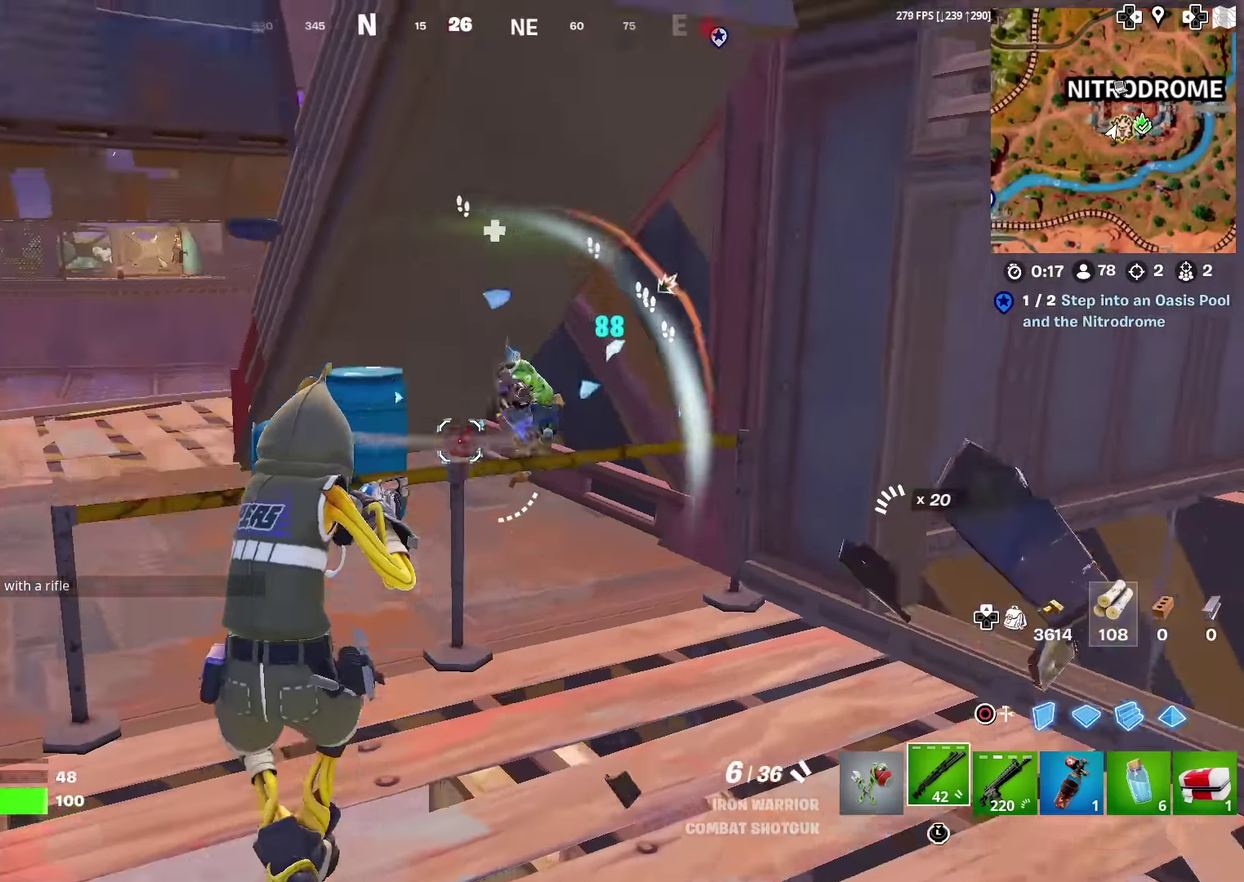
{"dt_ms": 600, "buttons": [], "left_stick": "up-left", "right_stick": "up", "events": [[50, "left_stick", "down-right"], [100, "CROSS", "up"], [183, "left_stick", "down"], [217, "R2", "down"], [233, "right_stick", "down-right"], [250, "left_stick", "down-left"], [300, "right_stick", "down"], [333, "R2", "up"], [367, "right_stick", "center"], [417, "left_stick", "up-left"], [534, "CIRCLE", "down"], [550, "right_stick", "up"], [584, "CIRCLE", "up"]]}
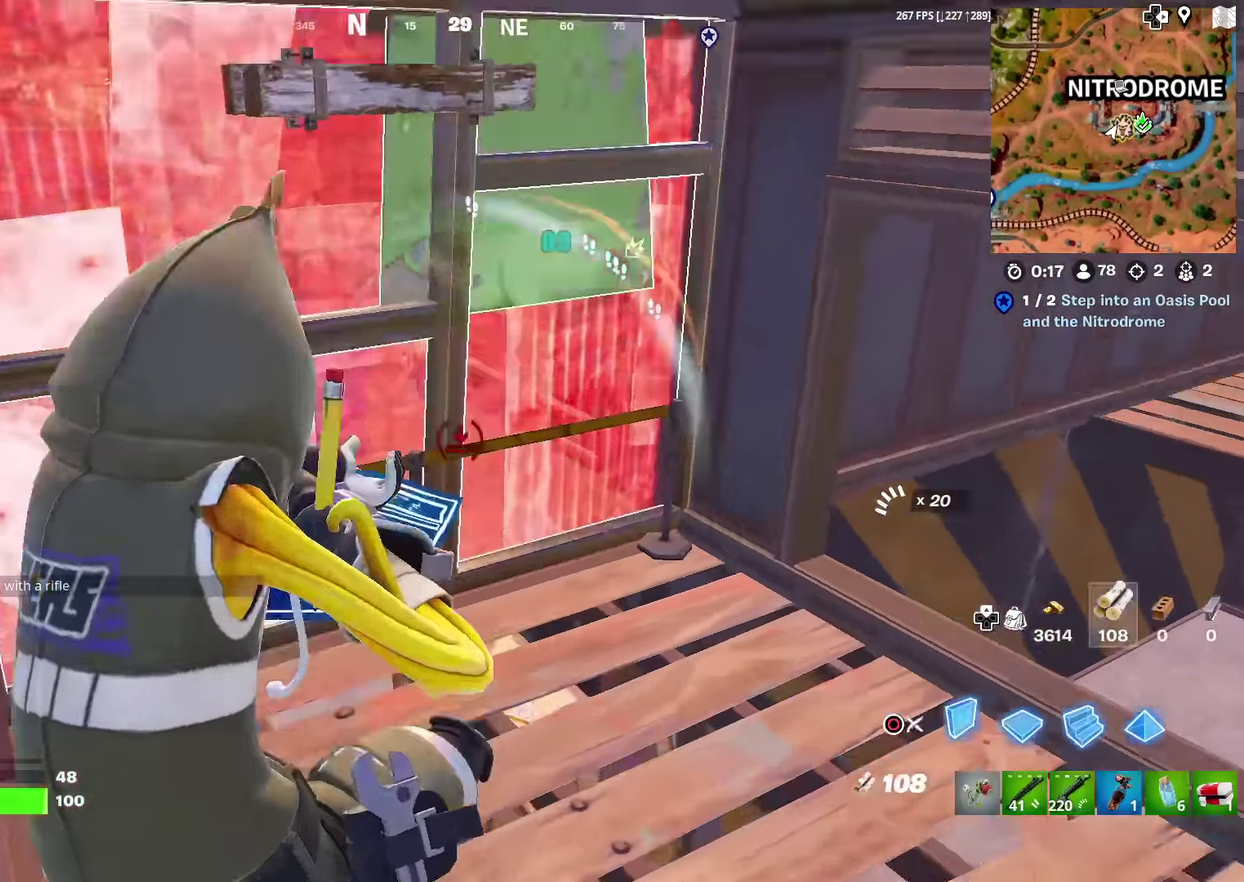
{"dt_ms": 401, "buttons": ["CIRCLE"], "left_stick": "up-right", "right_stick": "center", "events": [[17, "right_stick", "center"], [167, "right_stick", "up"], [201, "left_stick", "up"], [251, "right_stick", "center"], [401, "CIRCLE", "down"], [401, "left_stick", "up-right"]]}
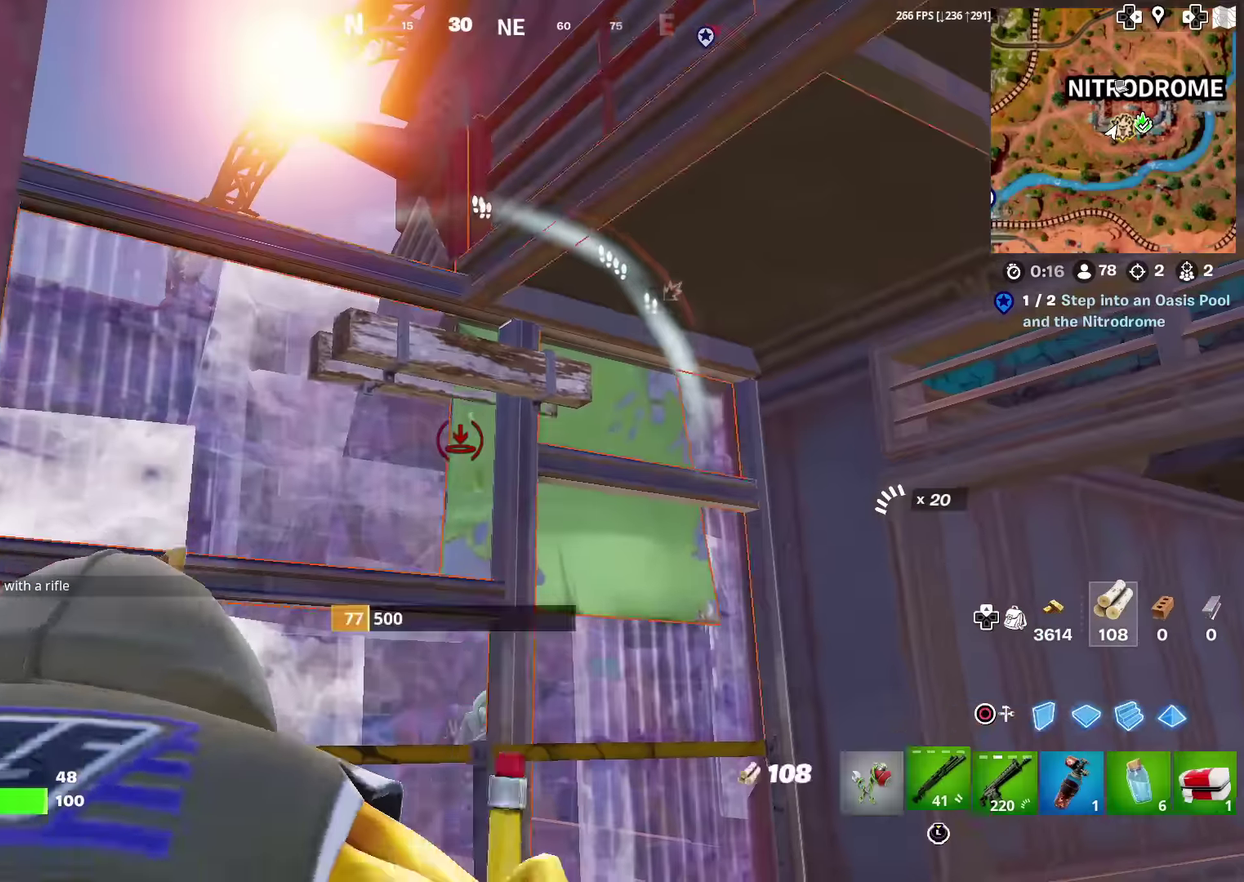
{"dt_ms": 600, "buttons": ["R2"], "left_stick": "up-right", "right_stick": "down-left"}
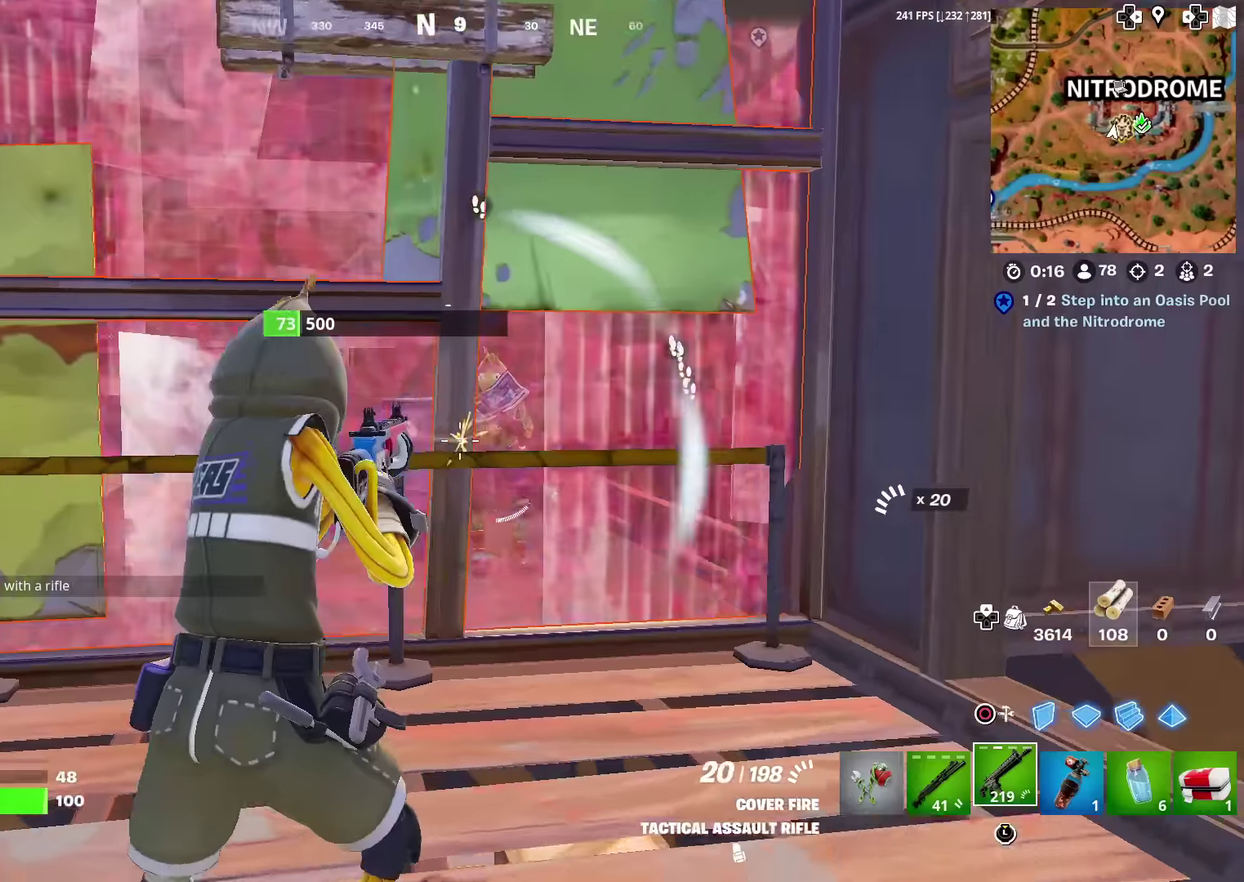
{"dt_ms": 284, "buttons": ["R2"], "left_stick": "up-right", "right_stick": "center"}